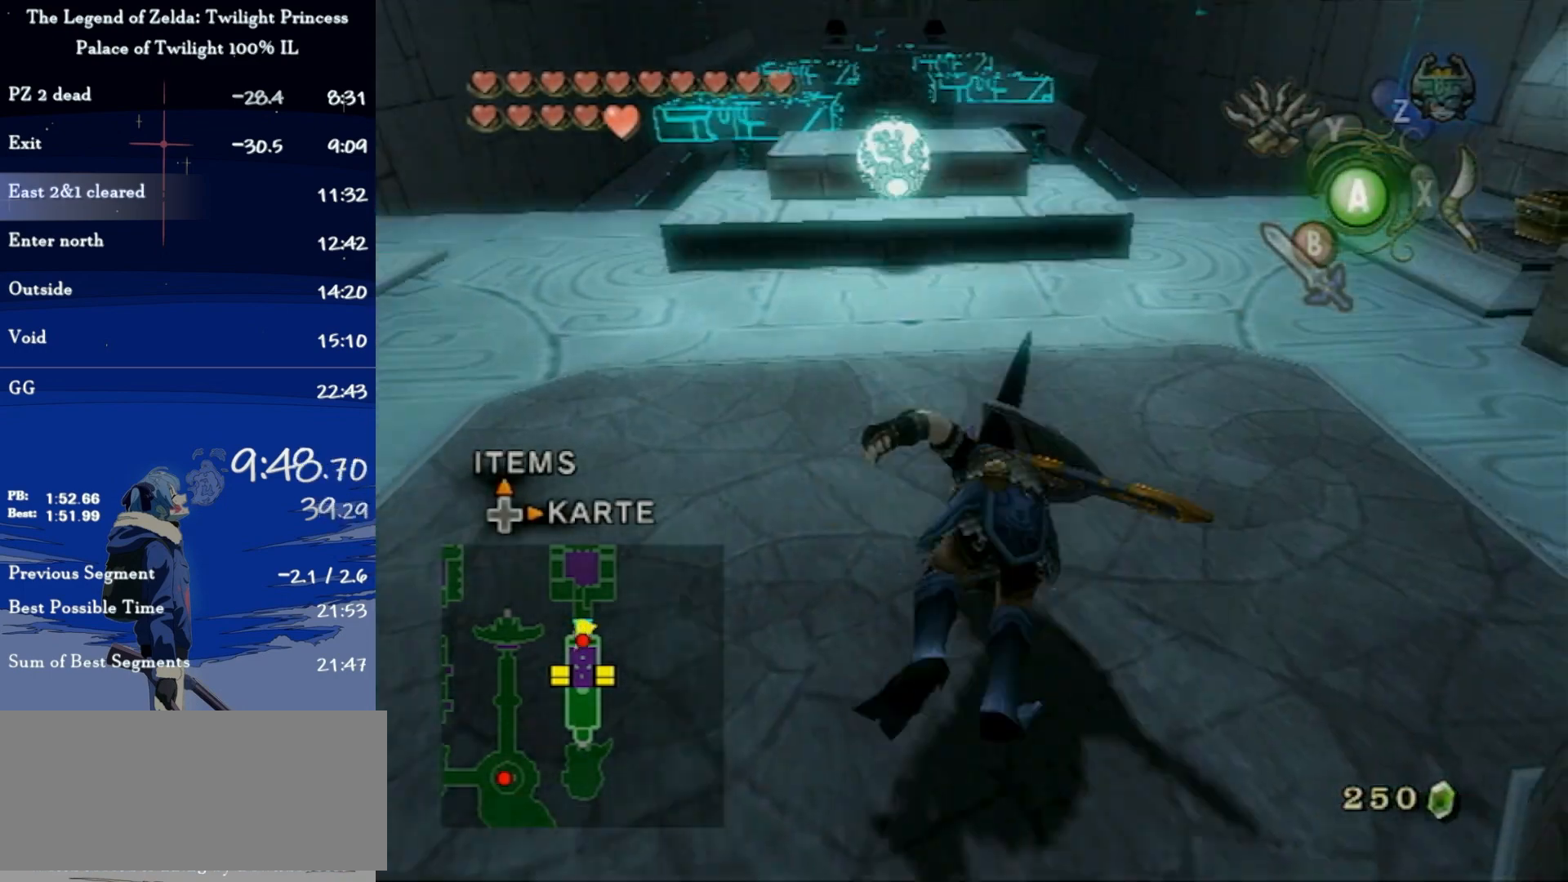
Gameplay with a controller (Nintendo layout); each line is a JSON object with the inputs held at the frame after it. "events" lists button and stick changes between this image and that frame as [ms after this image, input, new state], when the widget could be followed in between. Not read: L3 R3.
{"buttons": [], "left_stick": "center", "right_stick": "center", "events": [[33, "A", "up"], [67, "A", "down"], [133, "A", "up"], [267, "left_stick", "center"]]}
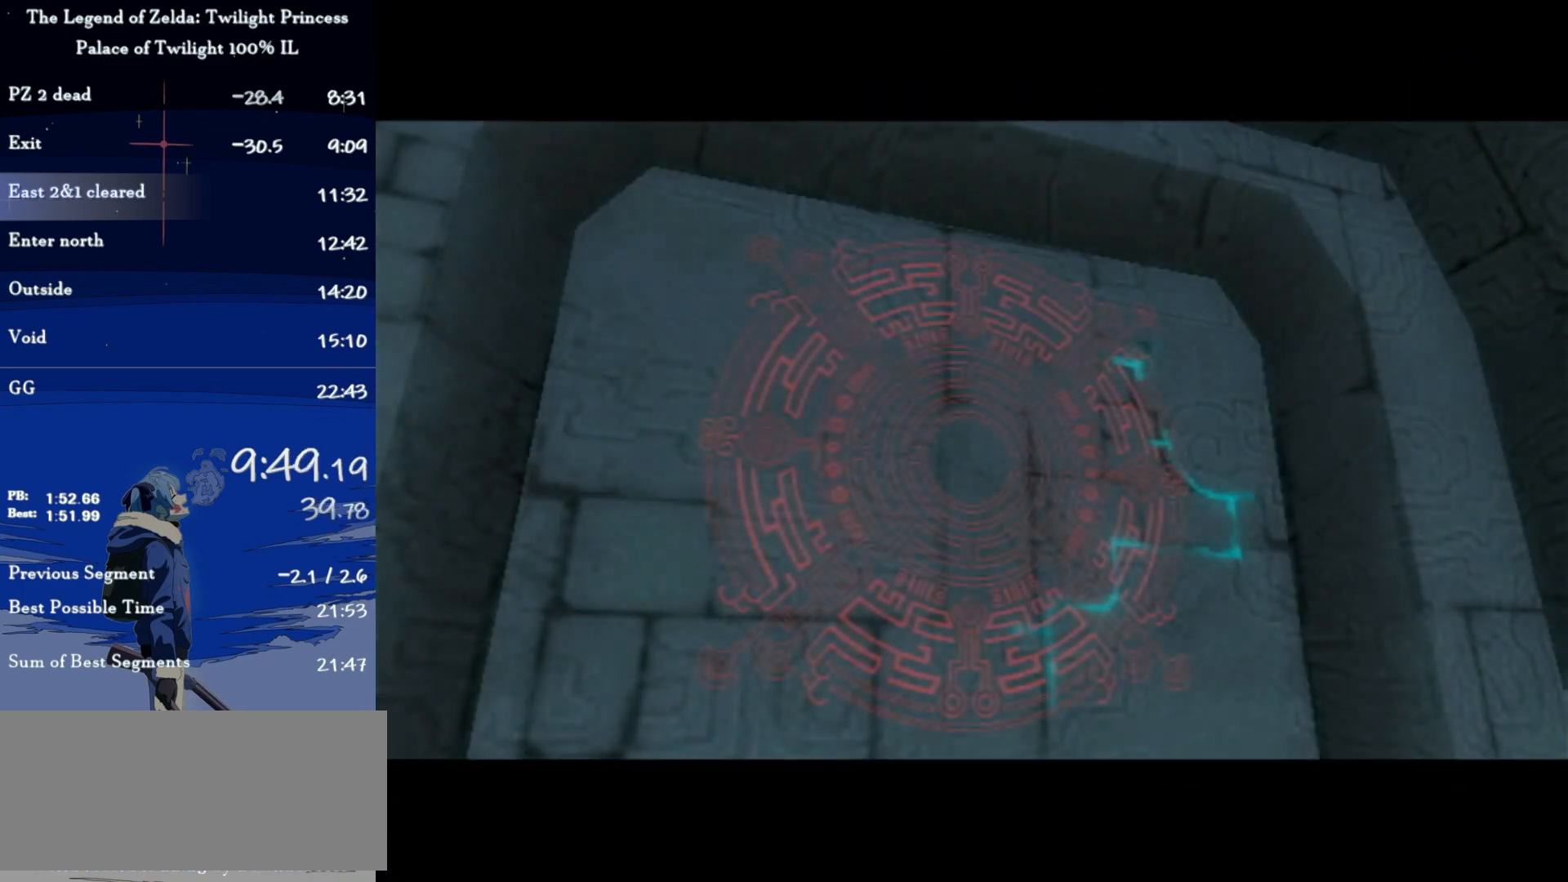
{"buttons": [], "left_stick": "center", "right_stick": "center", "events": []}
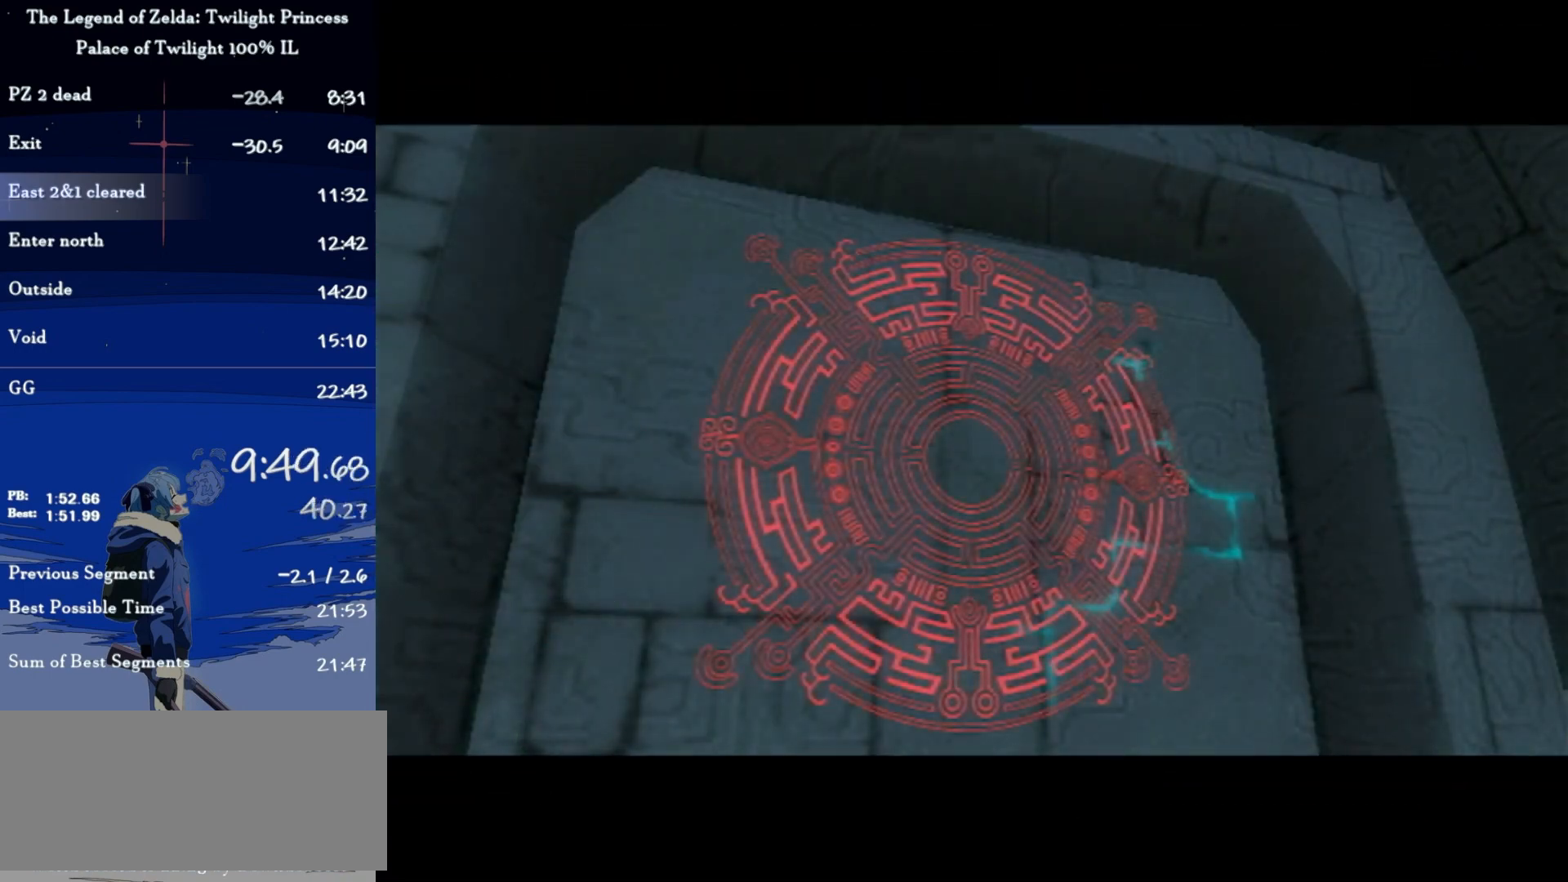
{"buttons": [], "left_stick": "up", "right_stick": "center", "events": [[33, "START", "down"], [100, "START", "up"], [167, "START", "down"], [267, "START", "up"], [267, "left_stick", "up"]]}
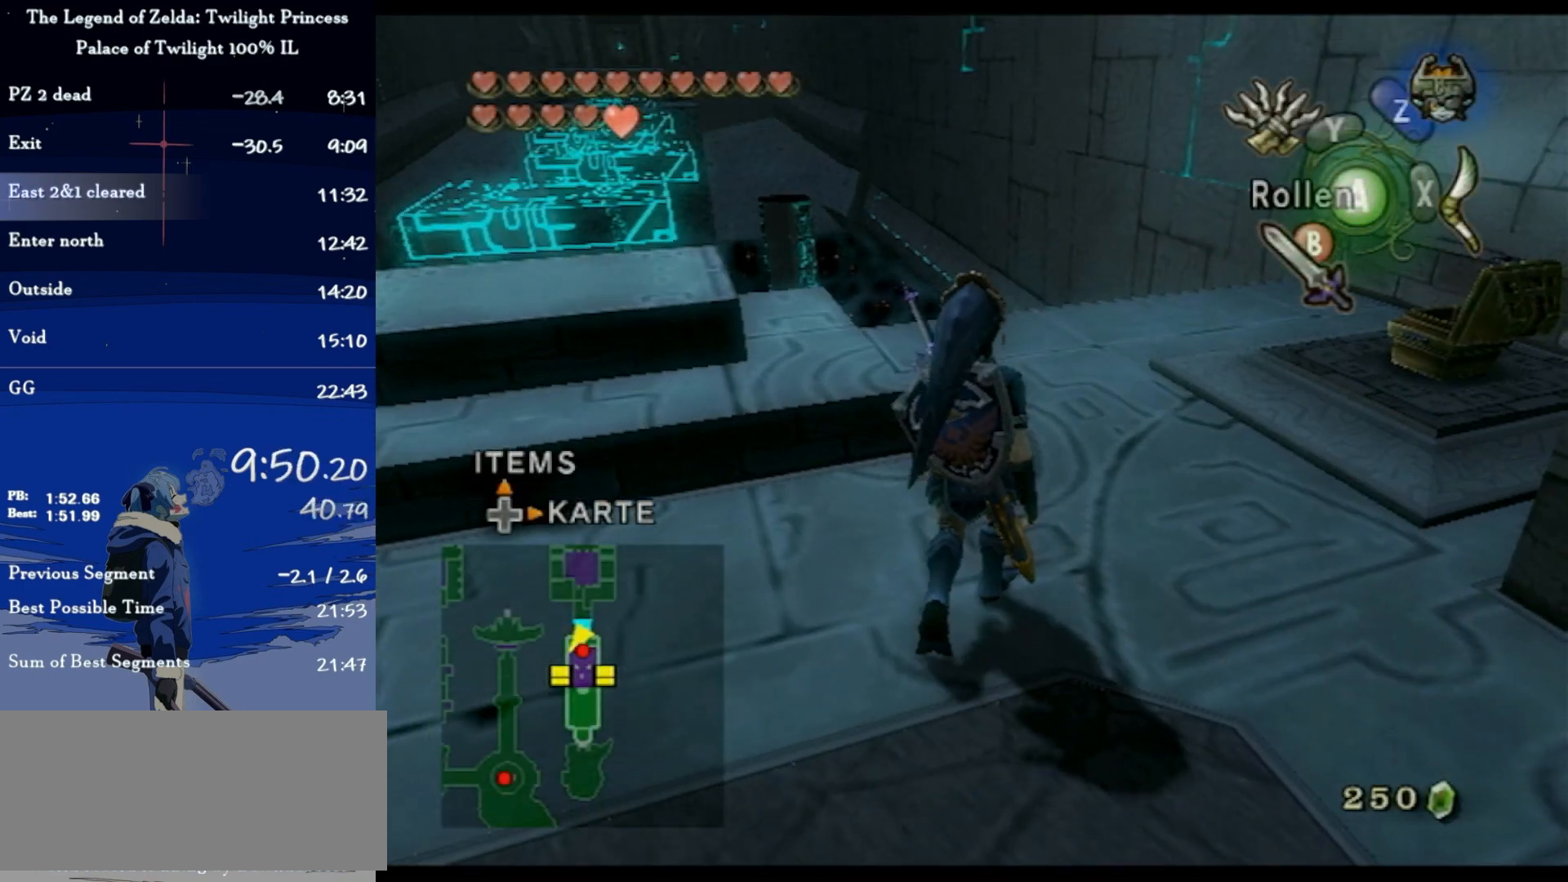
{"buttons": [], "left_stick": "up", "right_stick": "center", "events": [[267, "A", "down"], [400, "A", "up"]]}
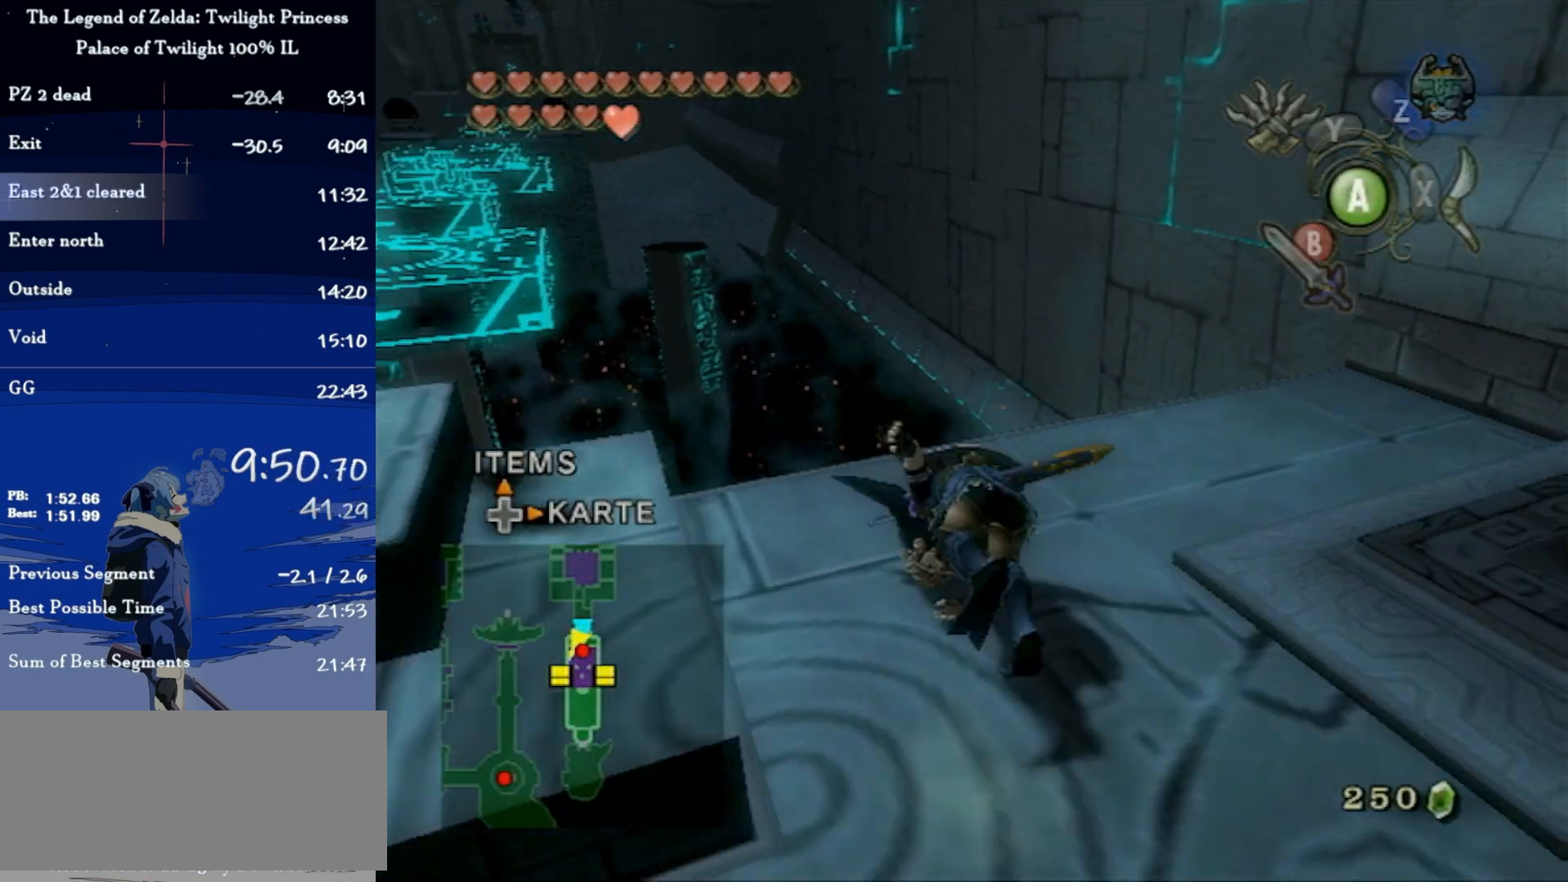
{"buttons": [], "left_stick": "center", "right_stick": "center", "events": [[33, "left_stick", "center"], [267, "L1", "down"], [300, "A", "down"], [367, "A", "up"], [400, "L1", "up"]]}
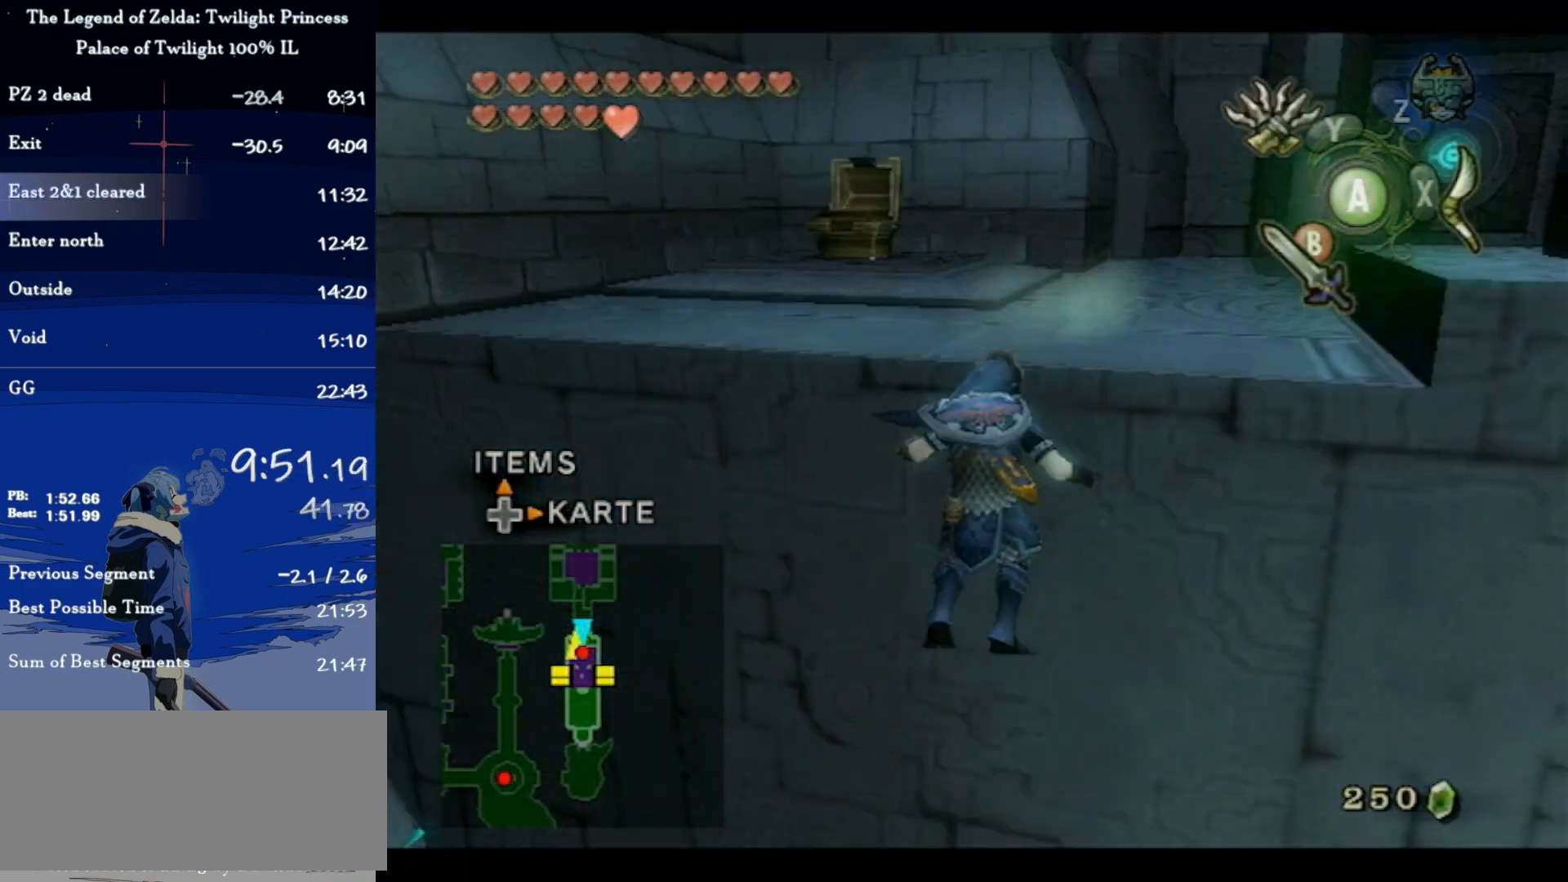
{"buttons": [], "left_stick": "down-right", "right_stick": "left", "events": [[67, "right_stick", "right"], [333, "right_stick", "center"], [433, "right_stick", "up-left"], [500, "left_stick", "down-right"], [500, "right_stick", "left"]]}
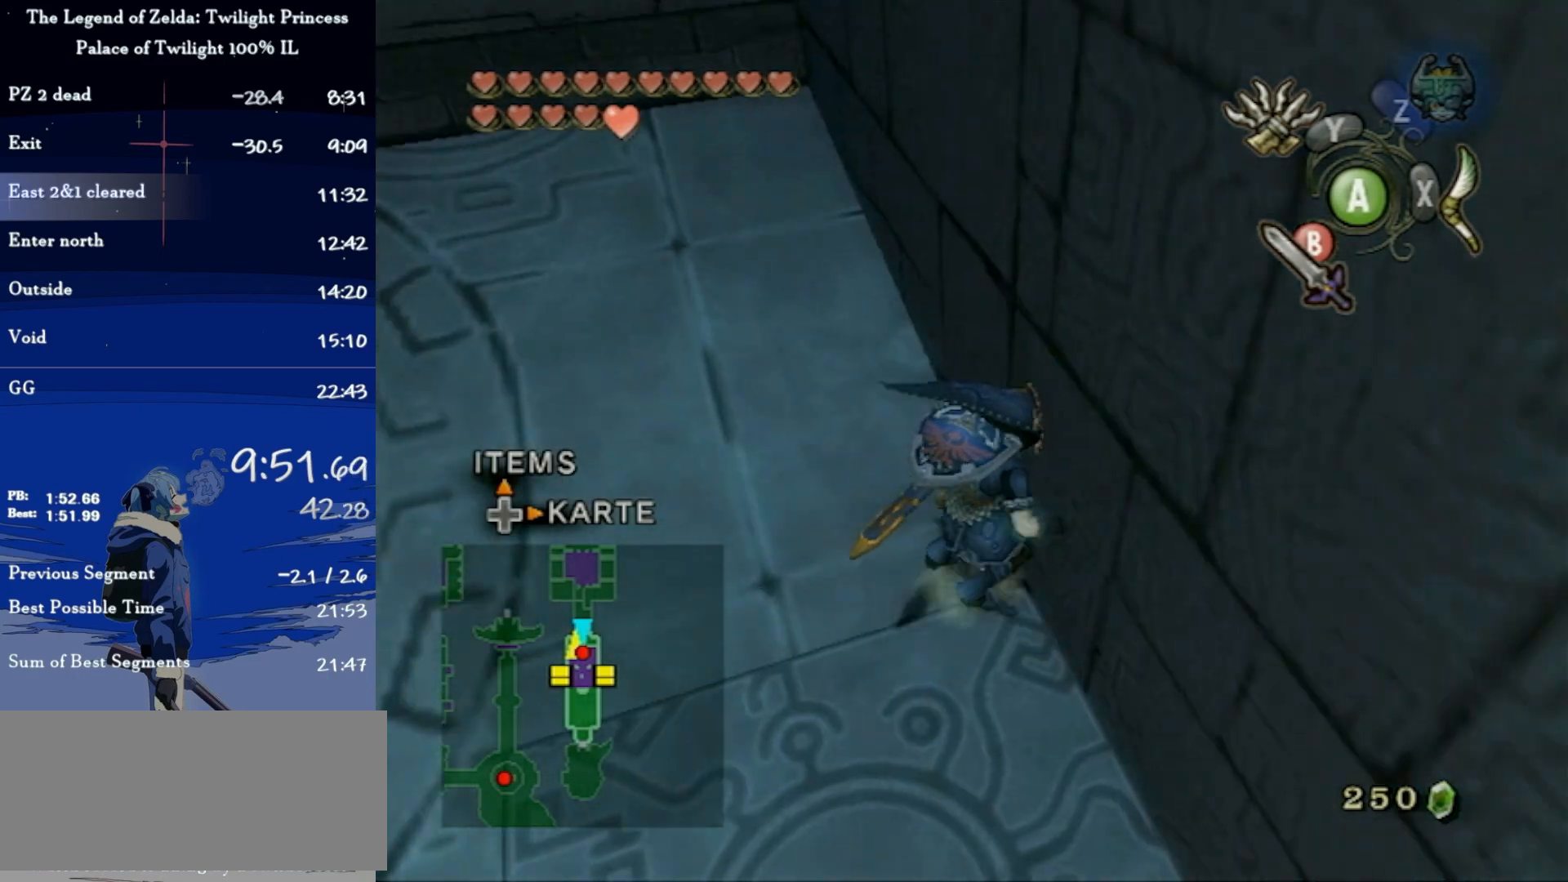
{"buttons": [], "left_stick": "right", "right_stick": "center", "events": [[333, "left_stick", "right"], [500, "right_stick", "center"]]}
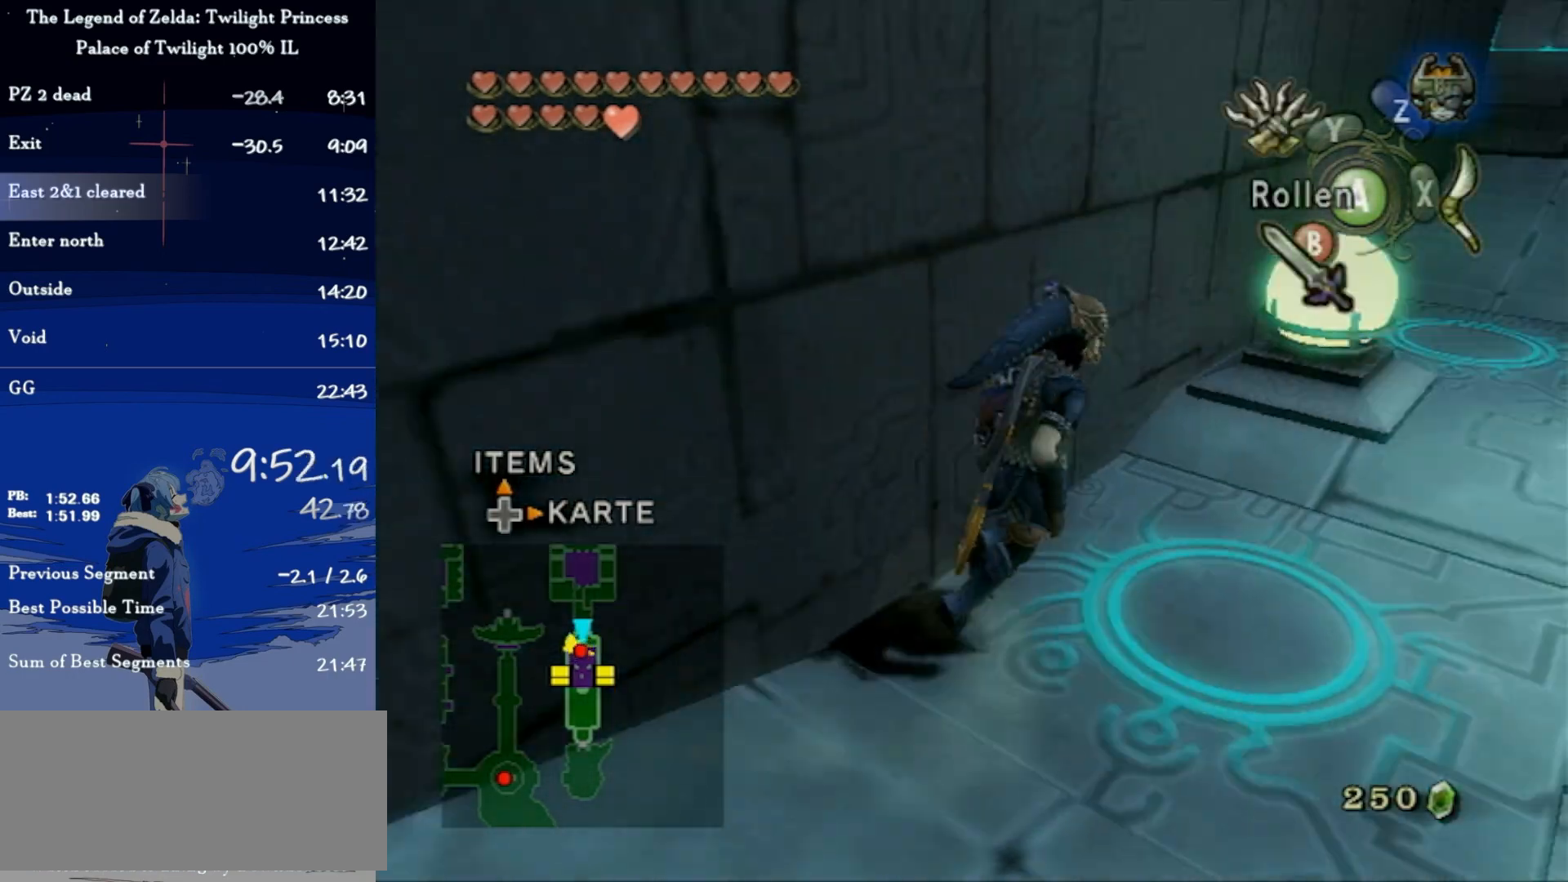
{"buttons": ["Y"], "left_stick": "up-right", "right_stick": "center", "events": [[167, "left_stick", "center"], [167, "right_stick", "up"], [233, "right_stick", "center"], [267, "Y", "down"], [400, "left_stick", "up"], [500, "left_stick", "up-right"]]}
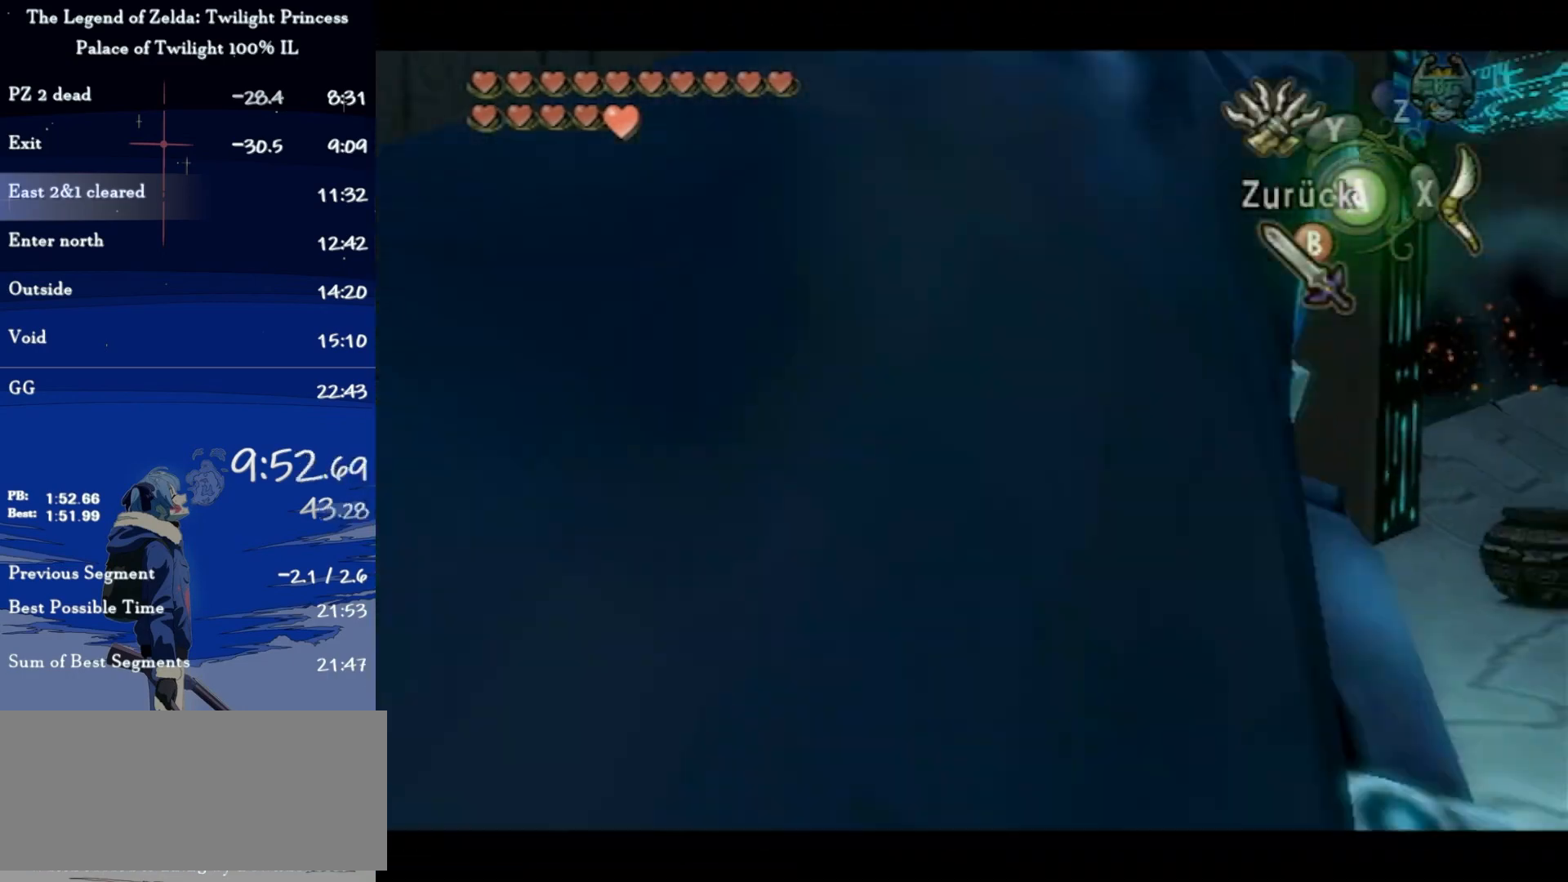
{"buttons": [], "left_stick": "center", "right_stick": "center", "events": [[333, "Y", "up"], [367, "left_stick", "center"]]}
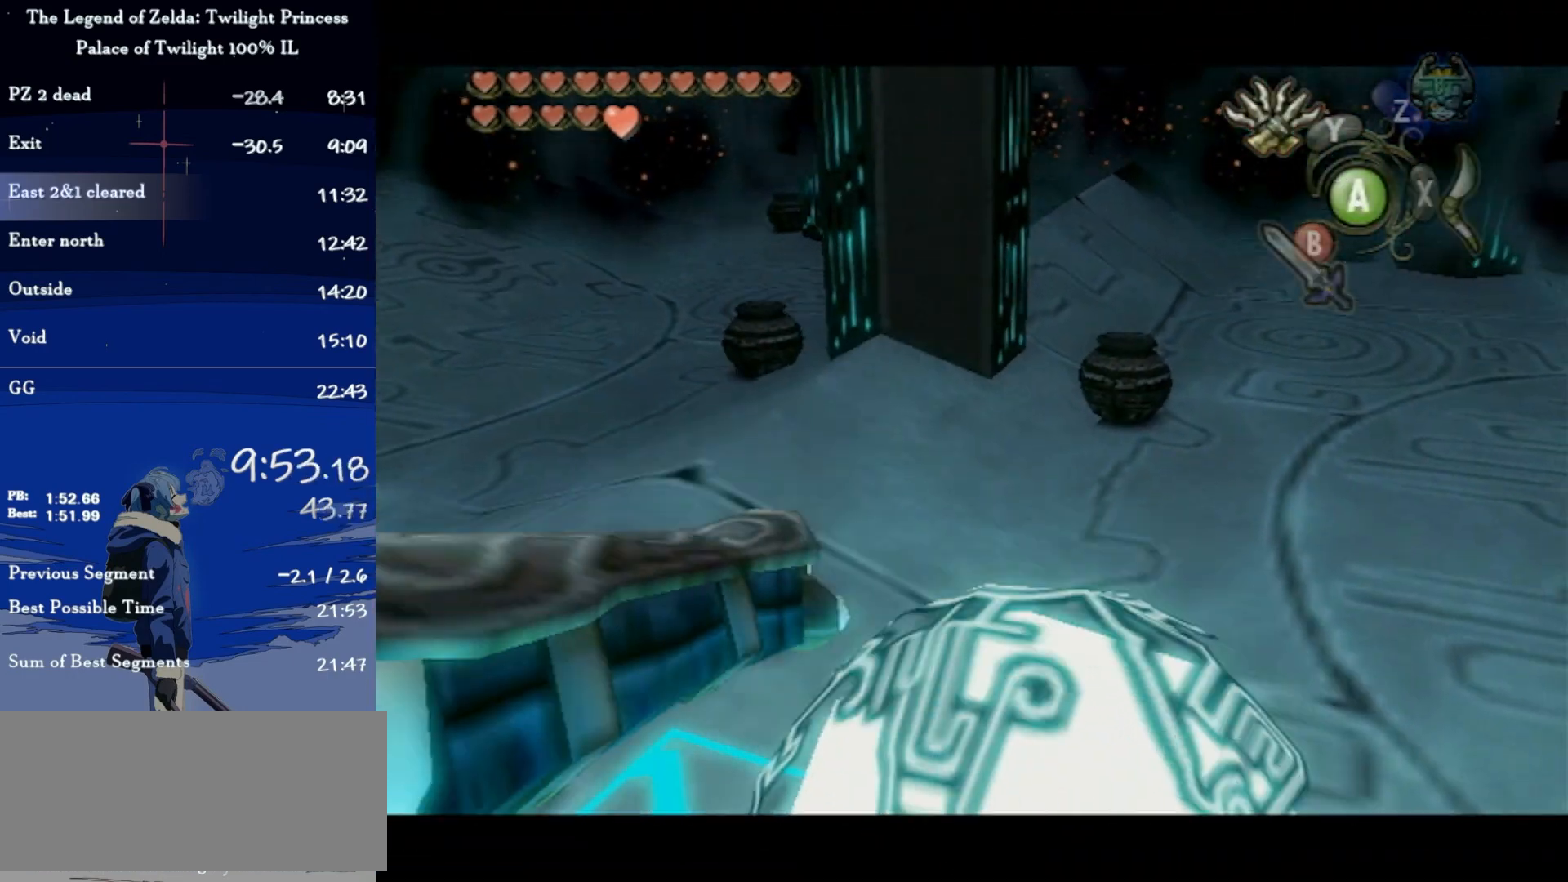
{"buttons": [], "left_stick": "center", "right_stick": "center", "events": [[300, "A", "down"], [433, "A", "up"]]}
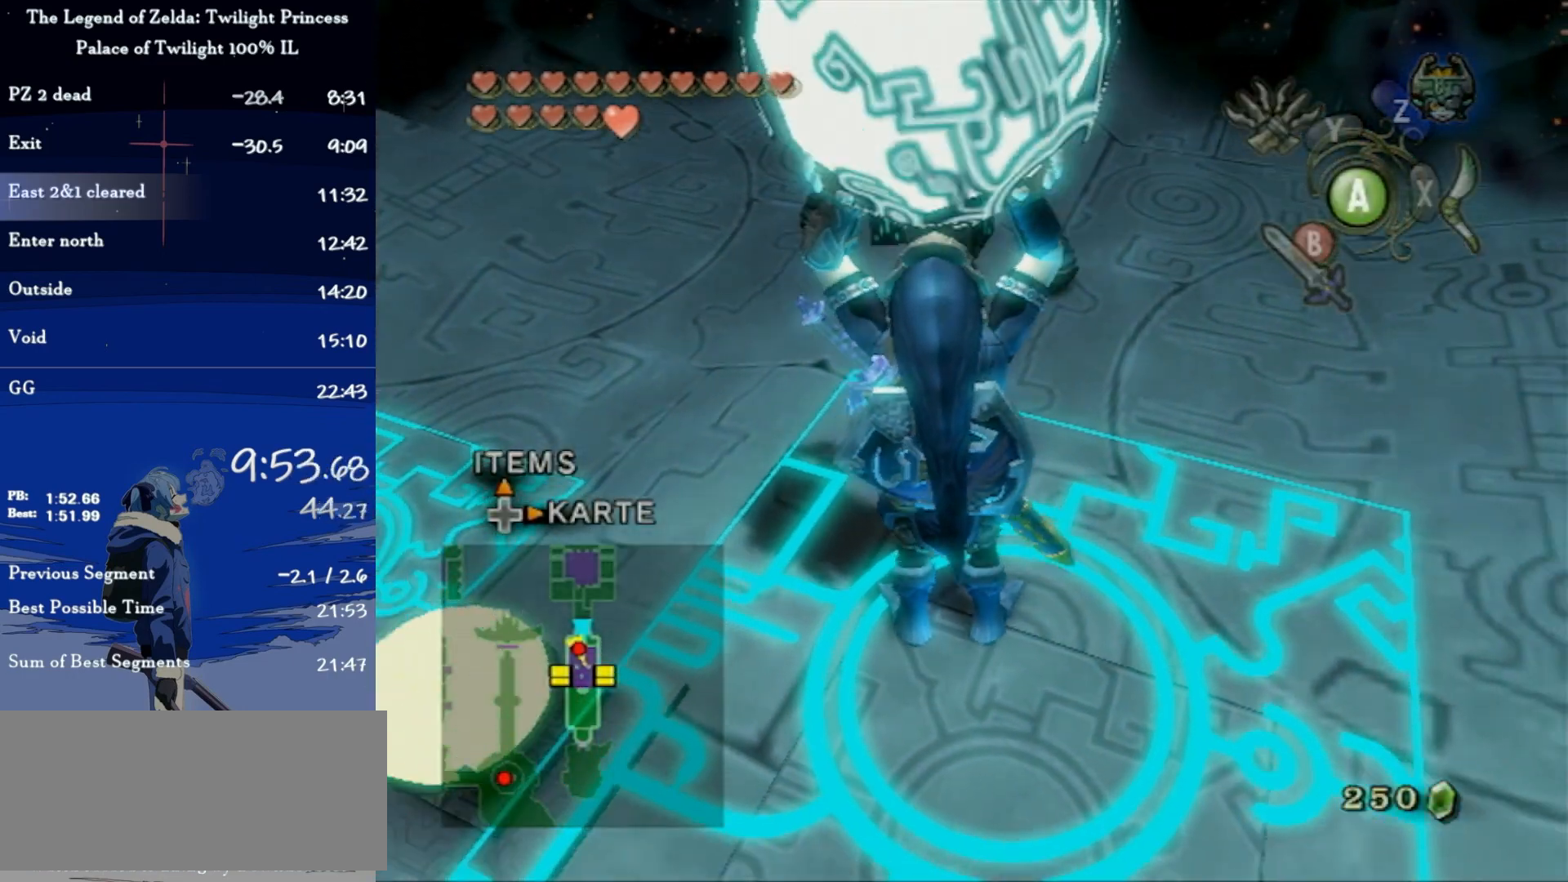
{"buttons": [], "left_stick": "left", "right_stick": "center", "events": [[100, "right_stick", "right"], [400, "right_stick", "center"], [467, "left_stick", "left"]]}
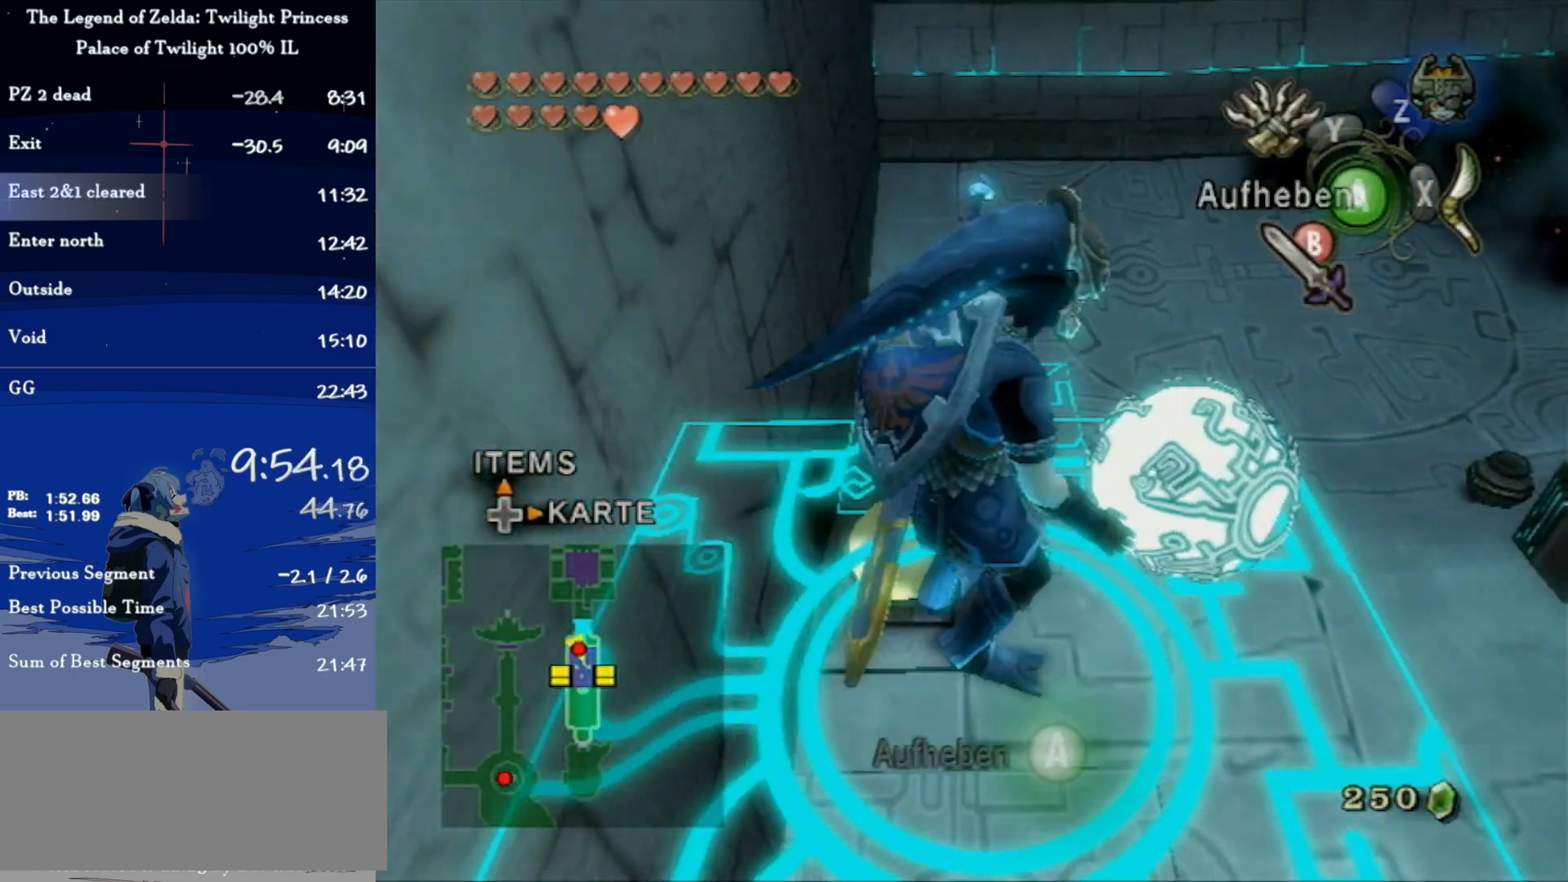
{"buttons": [], "left_stick": "down", "right_stick": "center", "events": [[33, "left_stick", "down-left"], [100, "right_stick", "up"], [167, "left_stick", "center"], [200, "right_stick", "center"], [267, "left_stick", "down"]]}
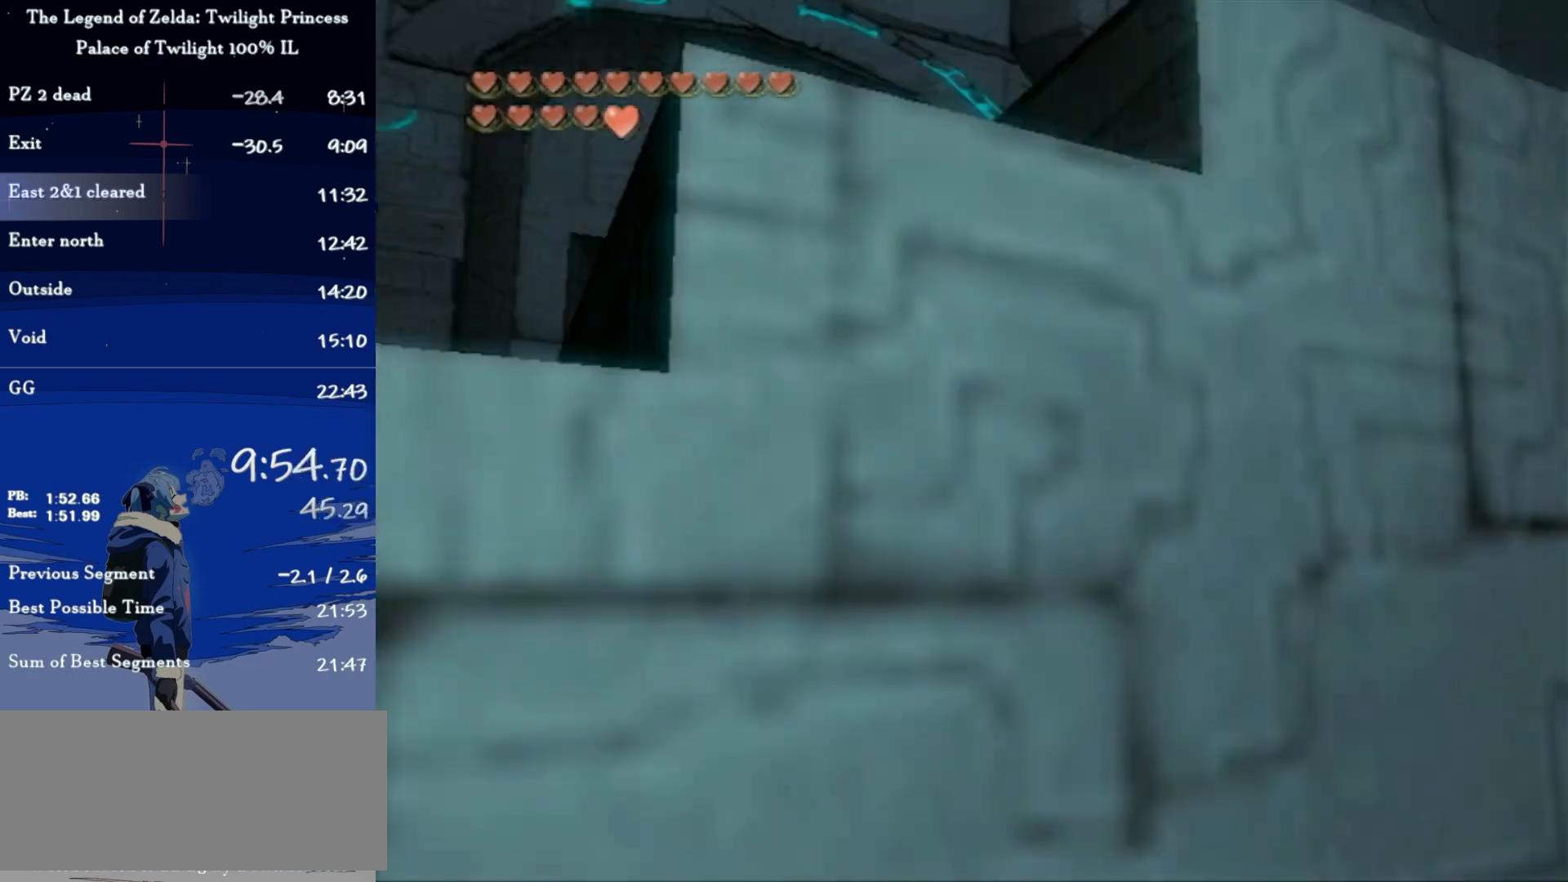
{"buttons": ["Y"], "left_stick": "center", "right_stick": "center", "events": [[467, "Y", "down"], [467, "left_stick", "center"]]}
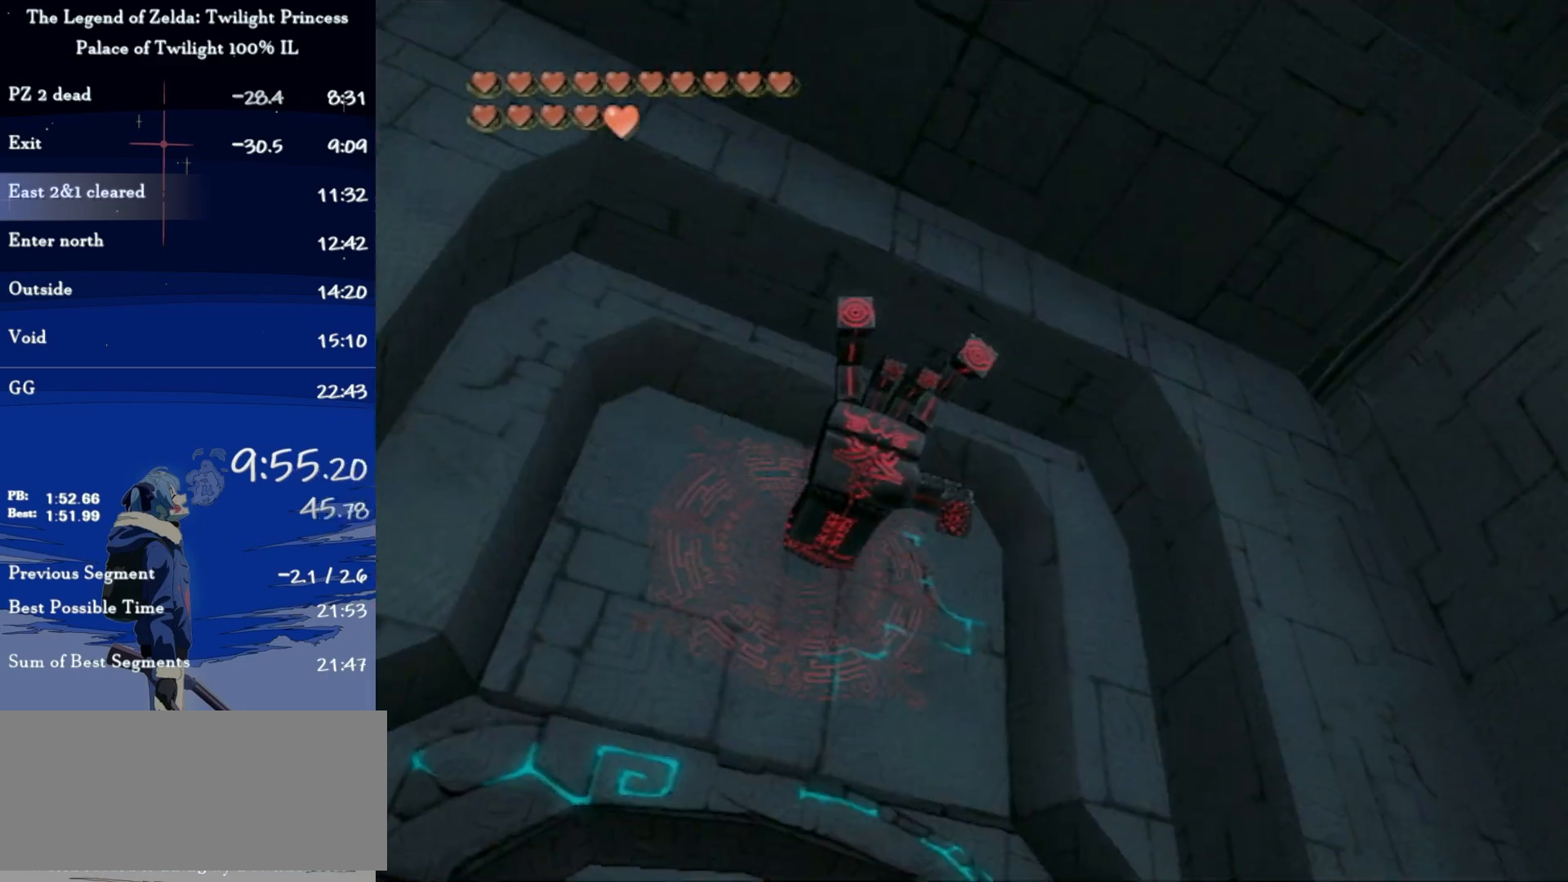
{"buttons": ["Y"], "left_stick": "center", "right_stick": "center", "events": [[133, "left_stick", "down-left"], [267, "left_stick", "center"], [300, "Y", "up"], [433, "Y", "down"]]}
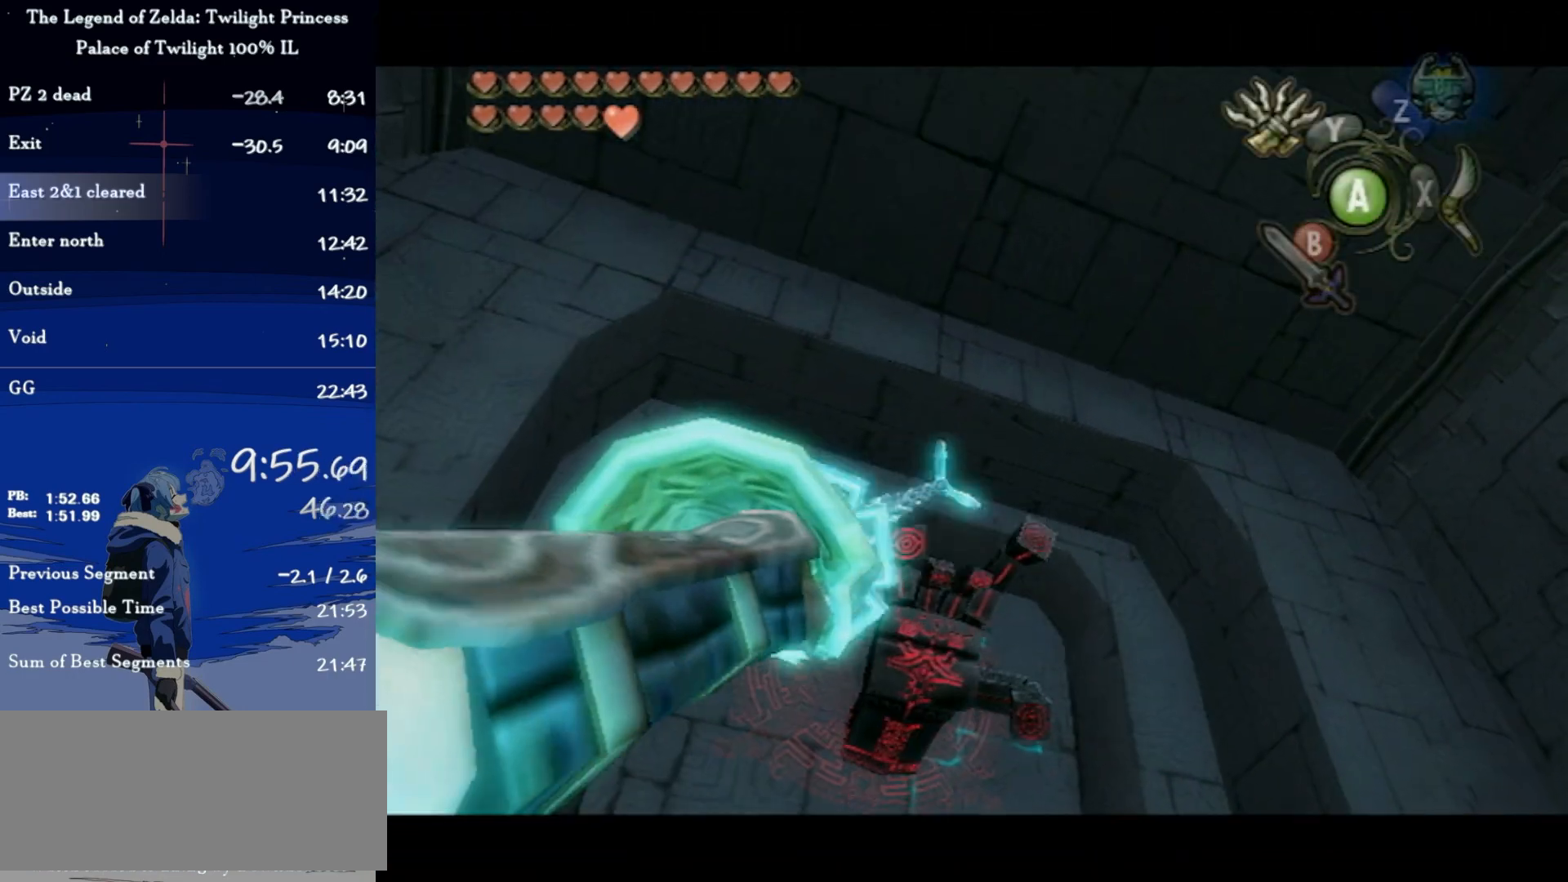
{"buttons": [], "left_stick": "center", "right_stick": "center", "events": [[67, "left_stick", "up"], [267, "Y", "up"], [300, "left_stick", "center"]]}
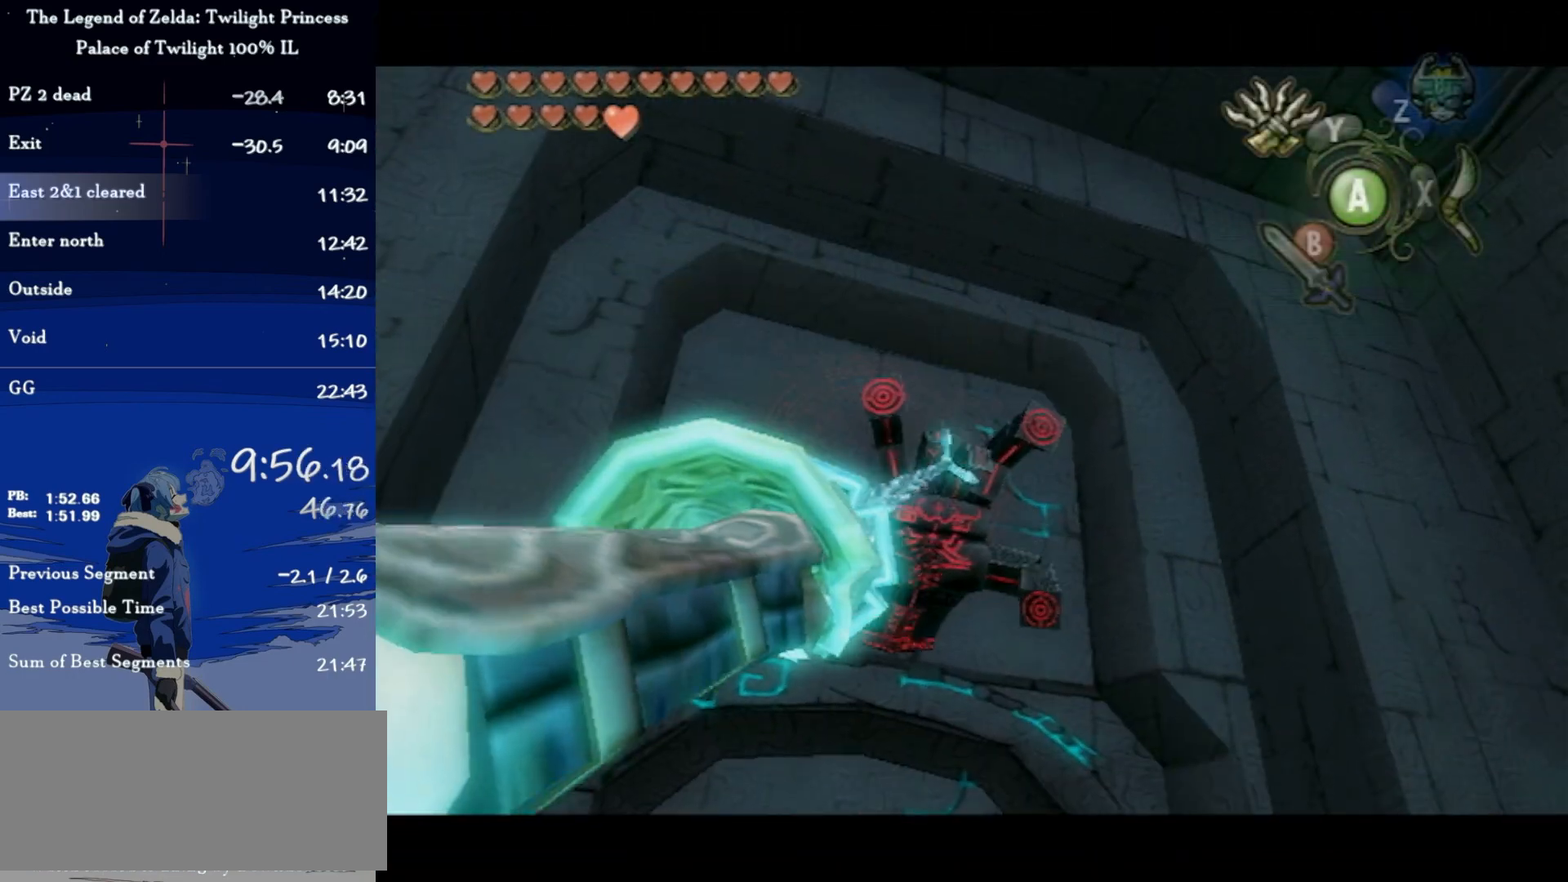
{"buttons": ["Y"], "left_stick": "up-left", "right_stick": "center", "events": [[233, "Y", "down"], [400, "left_stick", "up-left"]]}
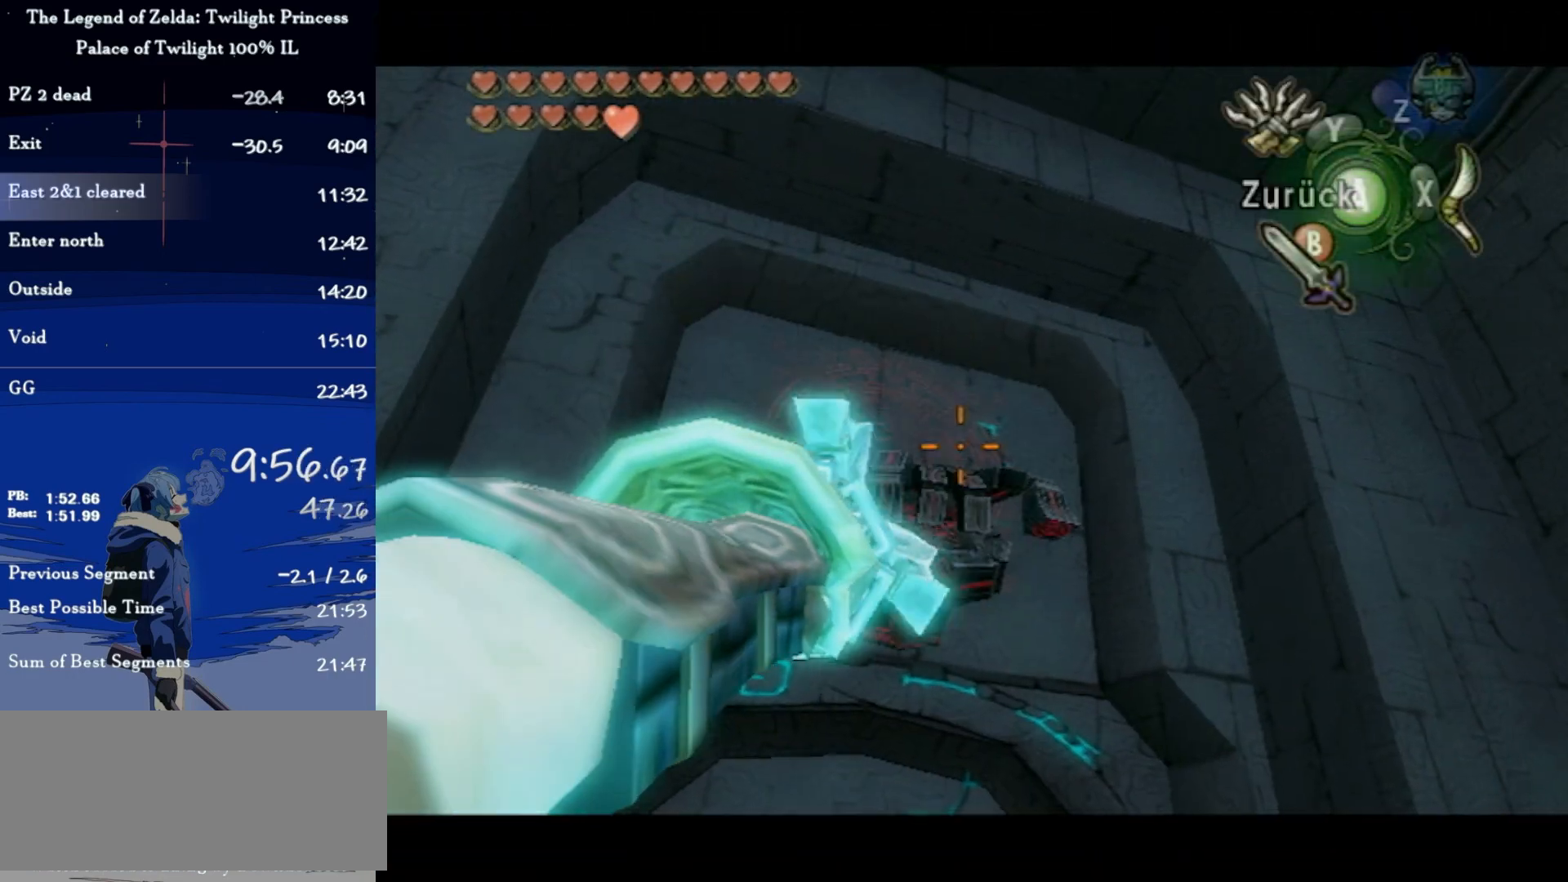
{"buttons": [], "left_stick": "center", "right_stick": "center", "events": [[167, "left_stick", "center"], [200, "Y", "up"]]}
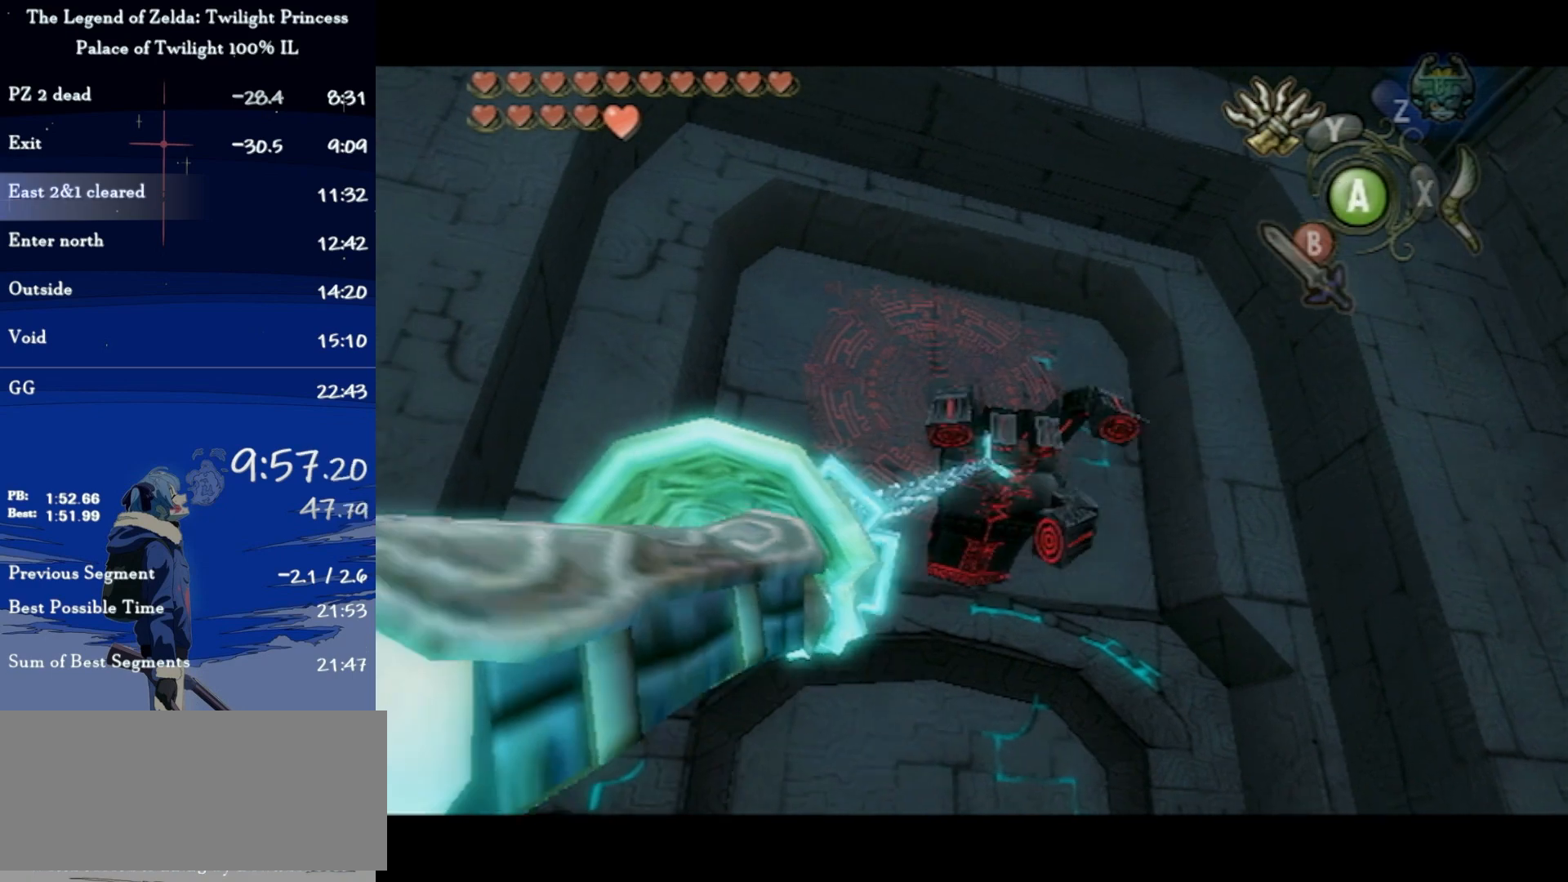
{"buttons": [], "left_stick": "up-right", "right_stick": "center", "events": [[133, "Y", "down"], [333, "left_stick", "up-right"], [500, "Y", "up"]]}
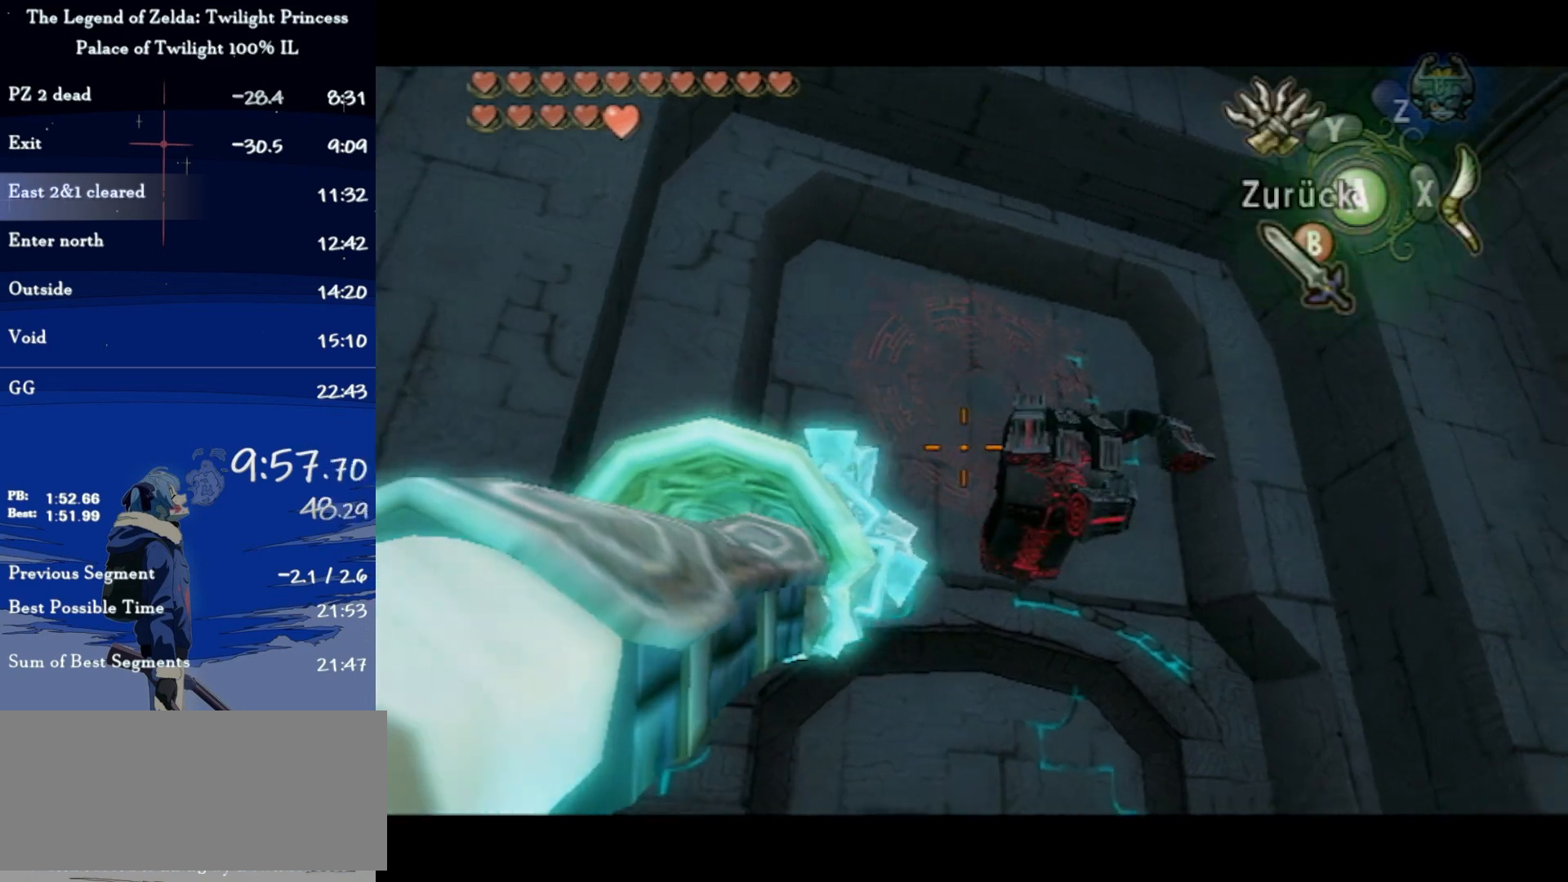
{"buttons": [], "left_stick": "center", "right_stick": "center", "events": [[67, "left_stick", "center"]]}
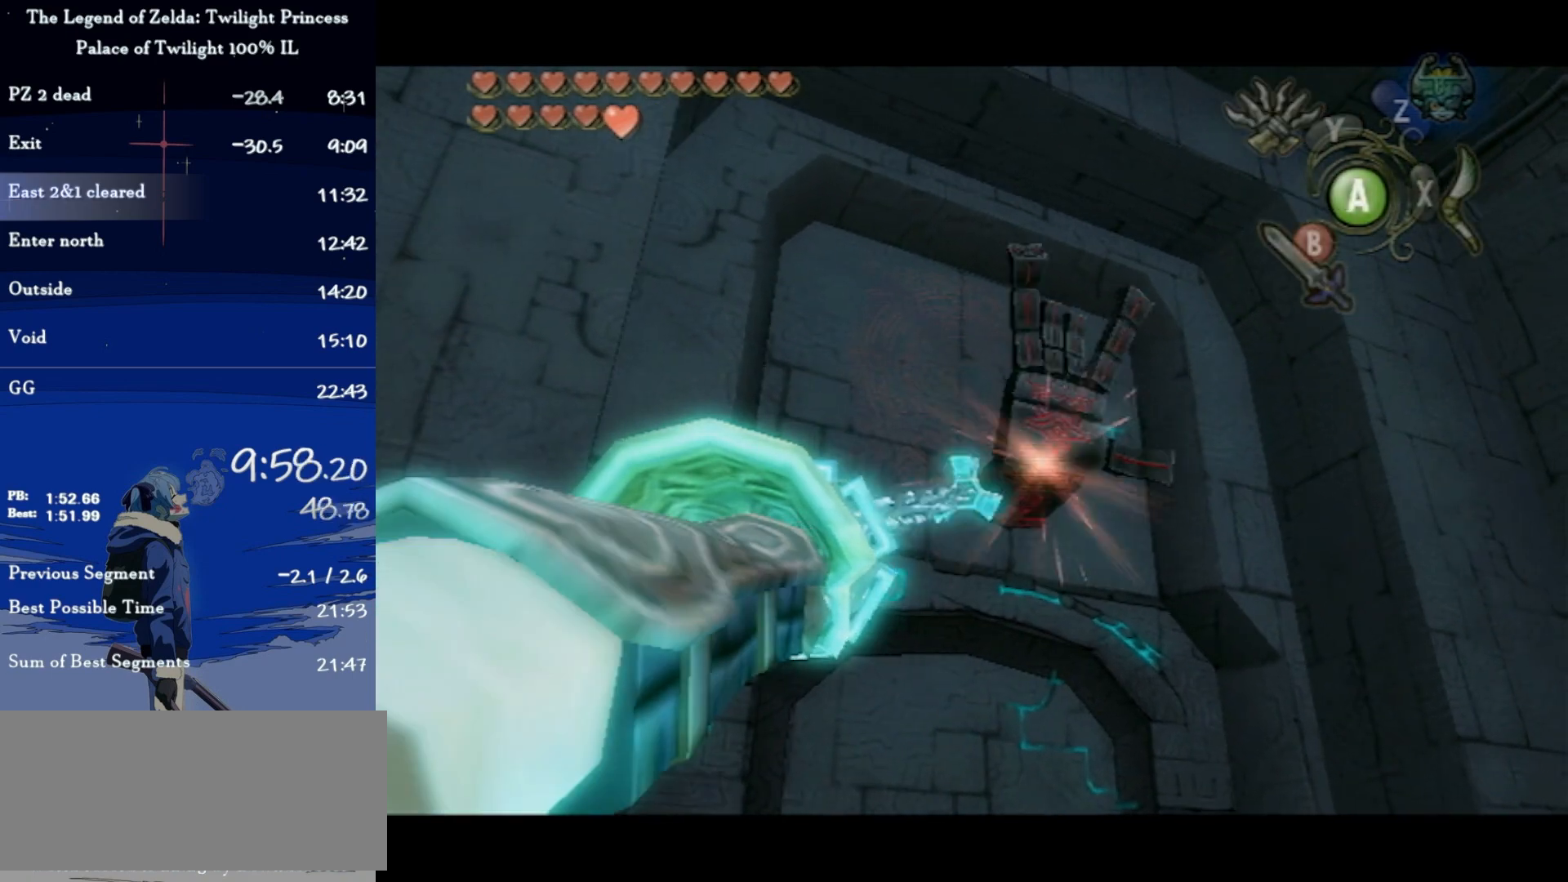
{"buttons": [], "left_stick": "center", "right_stick": "center", "events": [[133, "A", "down"], [200, "A", "up"], [267, "A", "down"], [333, "A", "up"], [433, "A", "down"], [500, "A", "up"]]}
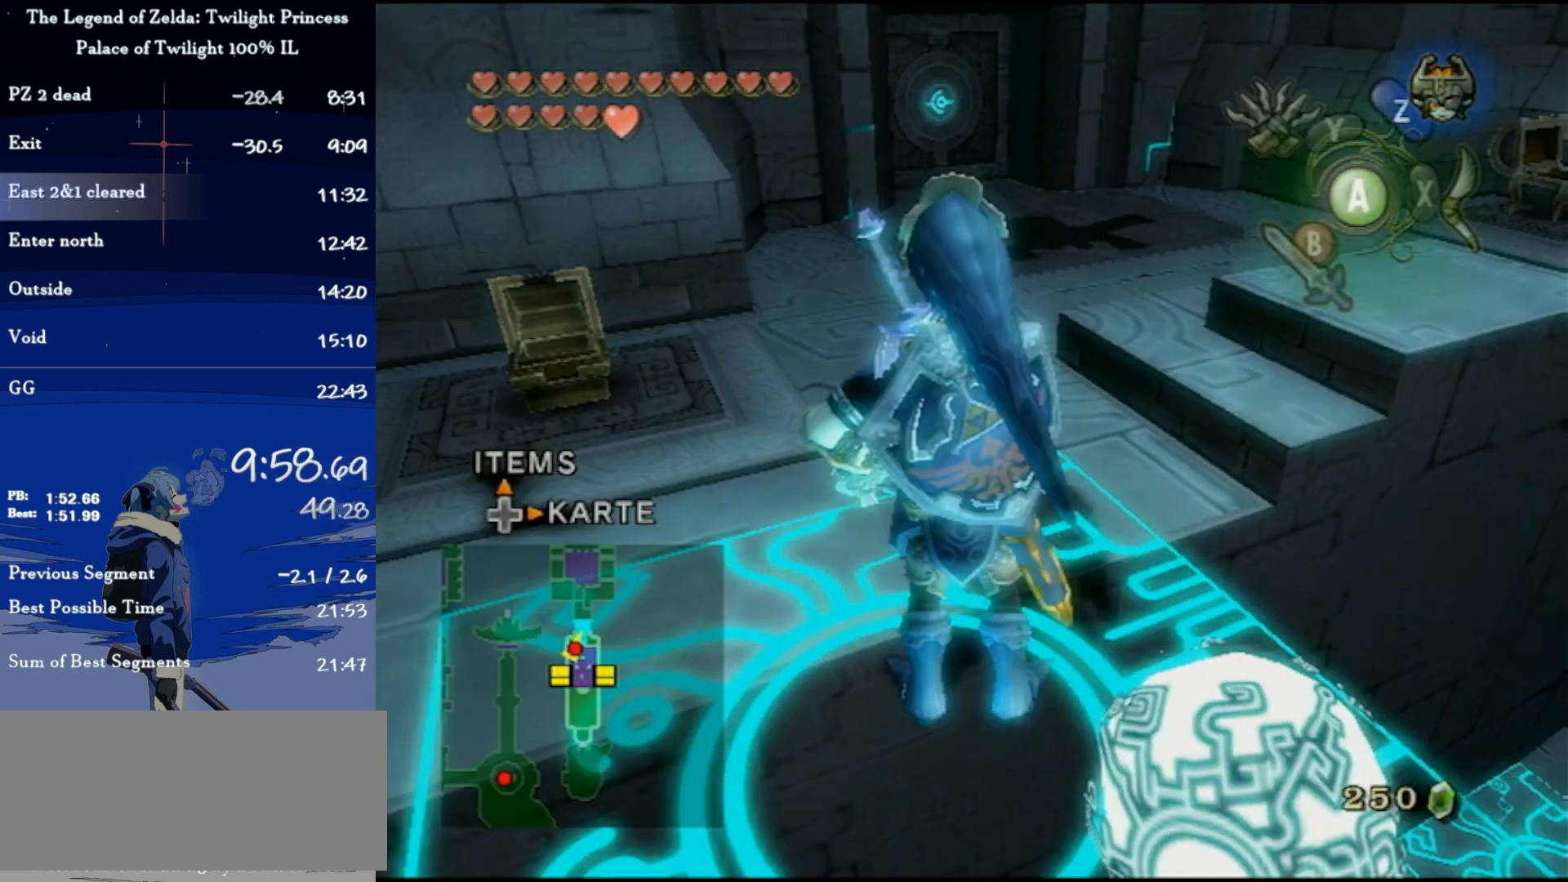
{"buttons": [], "left_stick": "center", "right_stick": "center", "events": [[167, "left_stick", "down-right"], [233, "left_stick", "down"], [367, "left_stick", "center"], [400, "A", "down"], [500, "A", "up"]]}
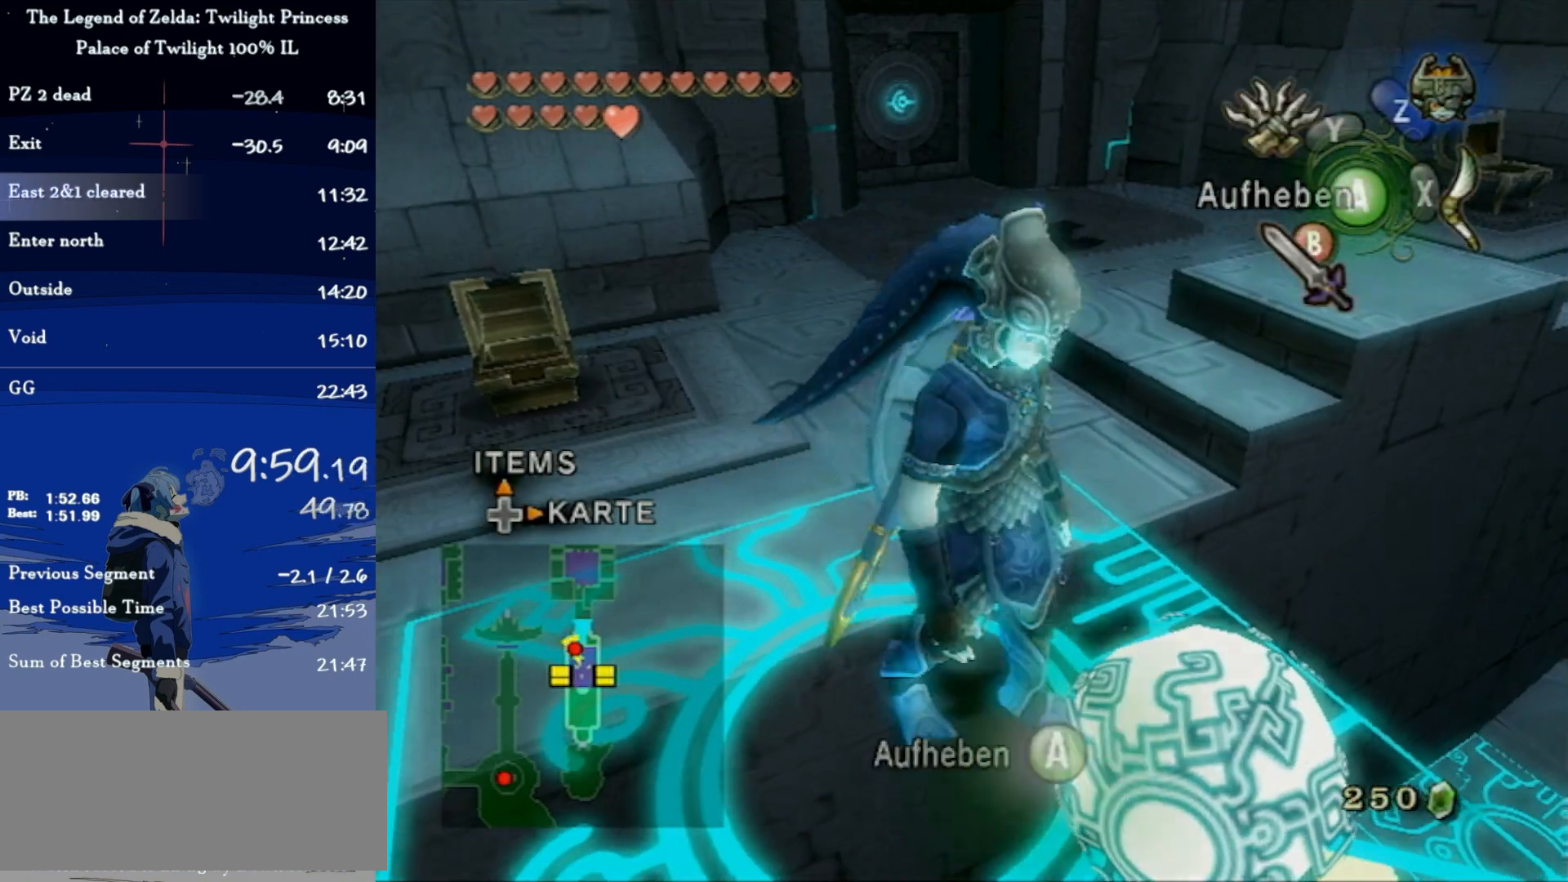
{"buttons": [], "left_stick": "center", "right_stick": "right", "events": [[167, "right_stick", "right"]]}
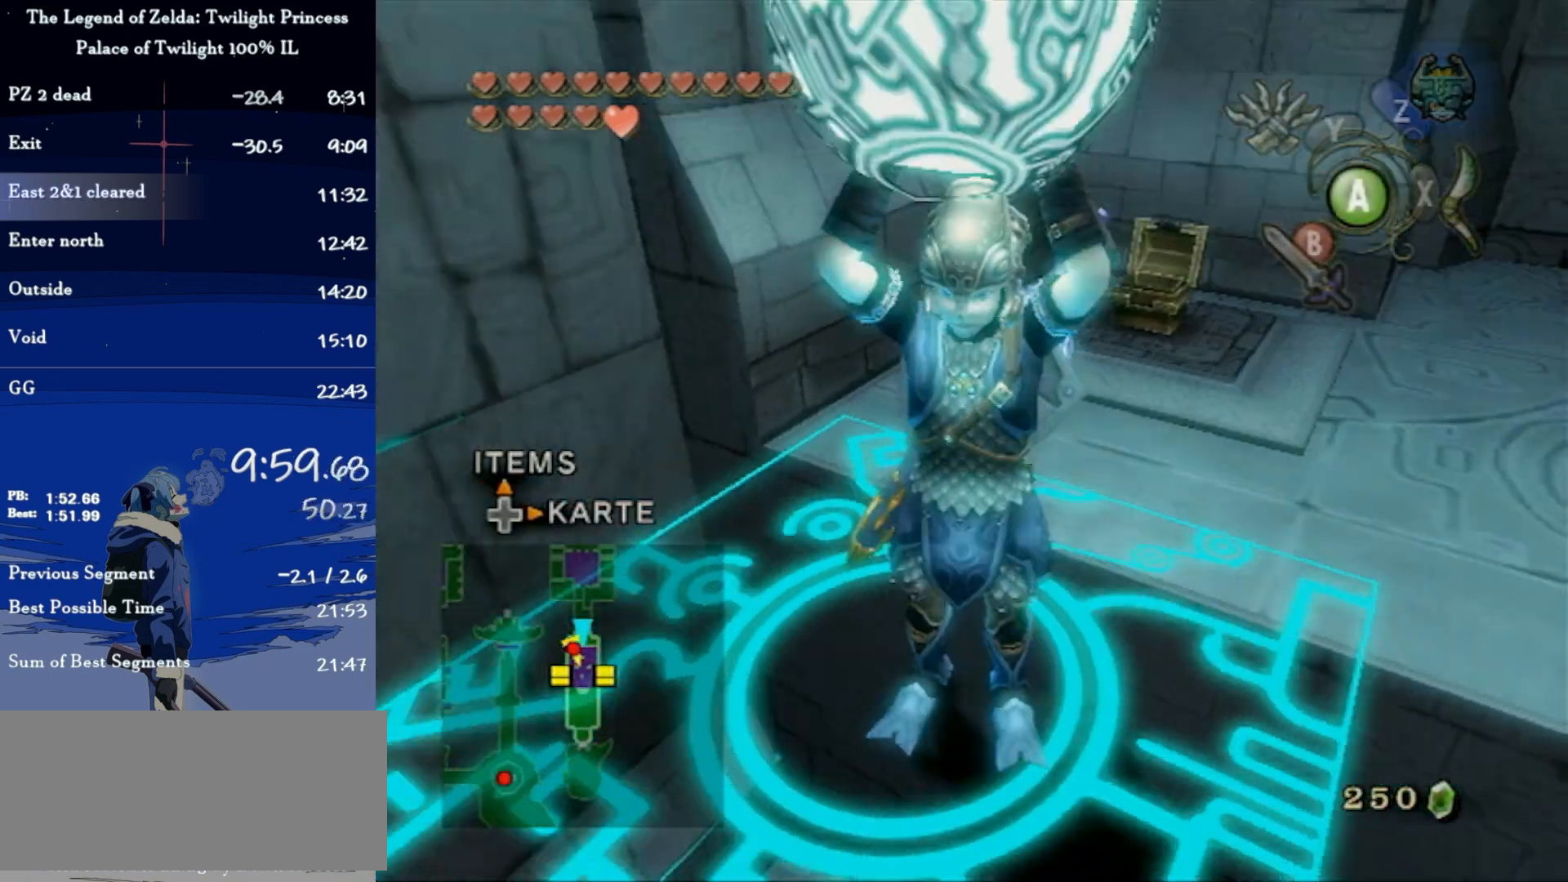
{"buttons": ["L1"], "left_stick": "center", "right_stick": "center", "events": [[233, "left_stick", "up"], [233, "right_stick", "center"], [433, "left_stick", "center"], [500, "L1", "down"]]}
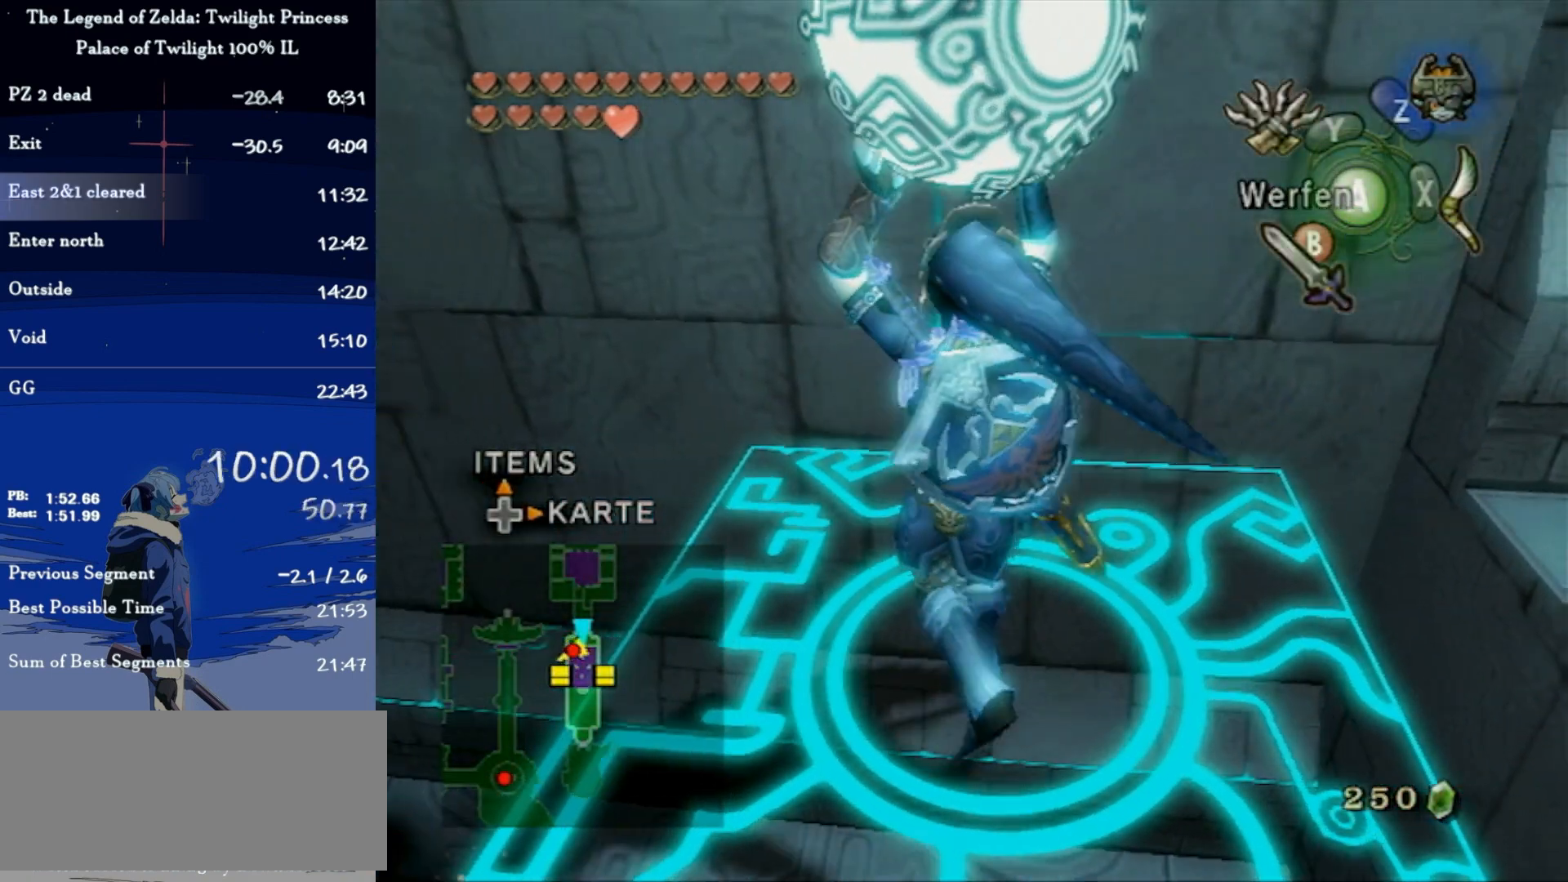
{"buttons": [], "left_stick": "center", "right_stick": "down", "events": [[233, "L1", "up"], [367, "right_stick", "down"]]}
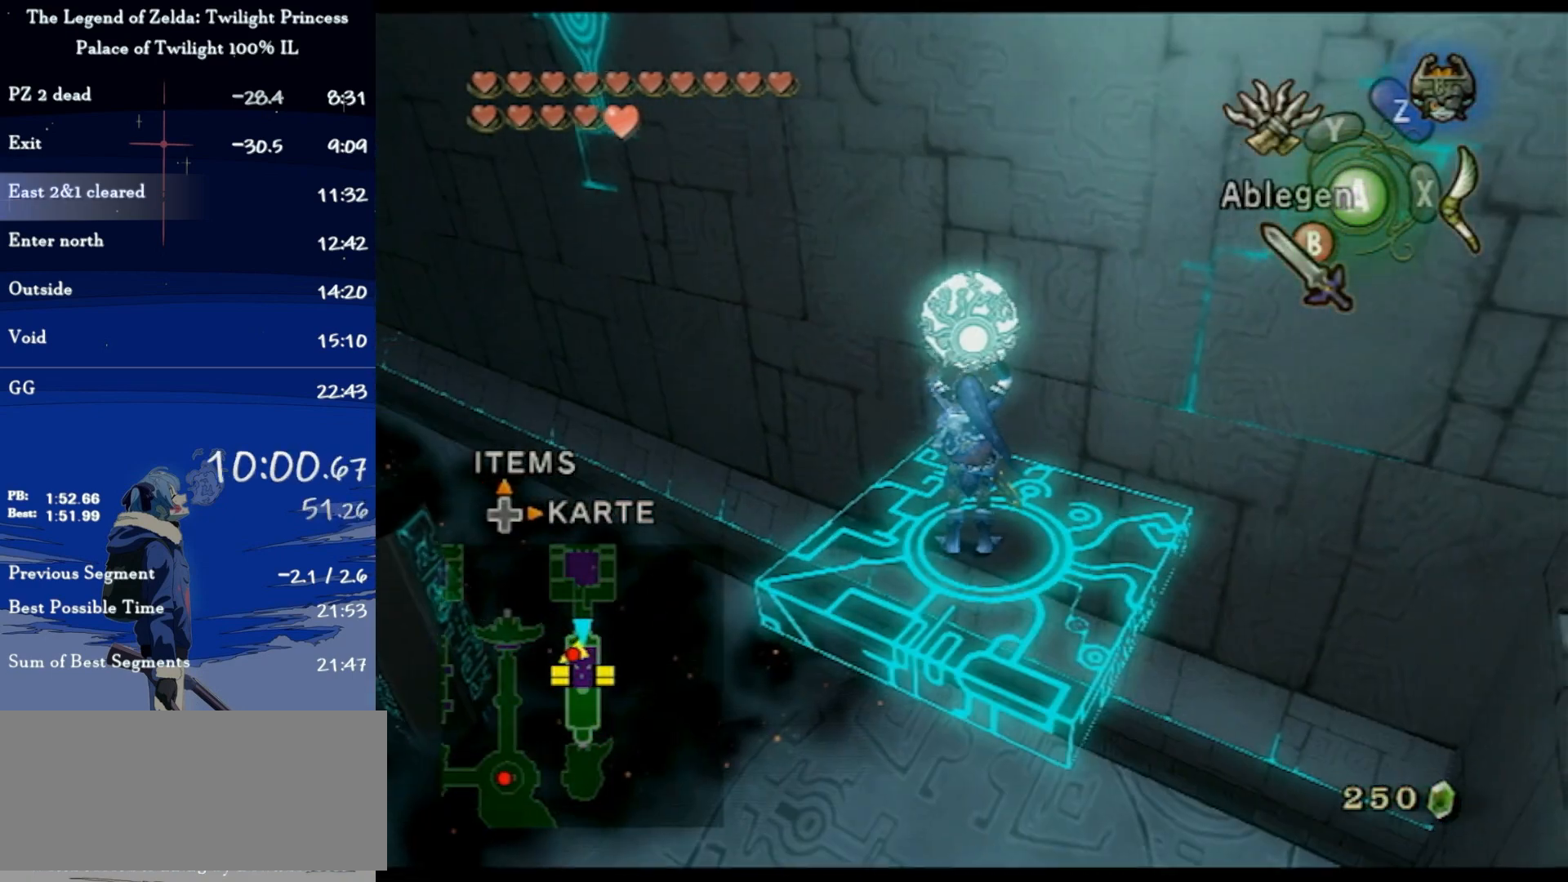
{"buttons": ["L1"], "left_stick": "center", "right_stick": "center", "events": [[33, "right_stick", "center"], [167, "left_stick", "up-right"], [300, "left_stick", "center"], [367, "L1", "down"]]}
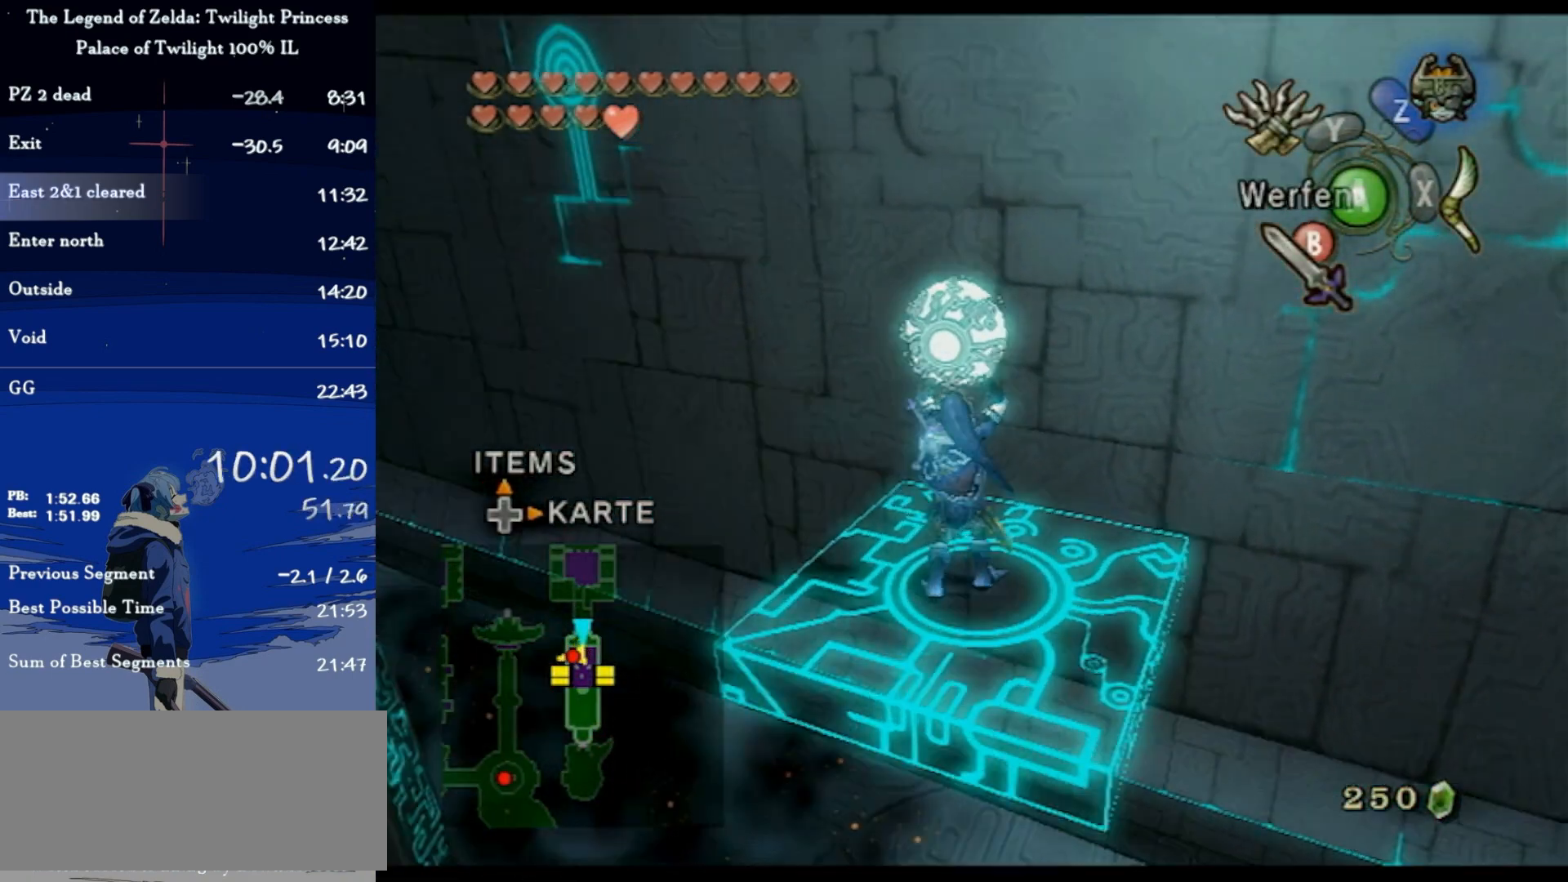
{"buttons": ["L1"], "left_stick": "left", "right_stick": "center", "events": [[400, "left_stick", "left"]]}
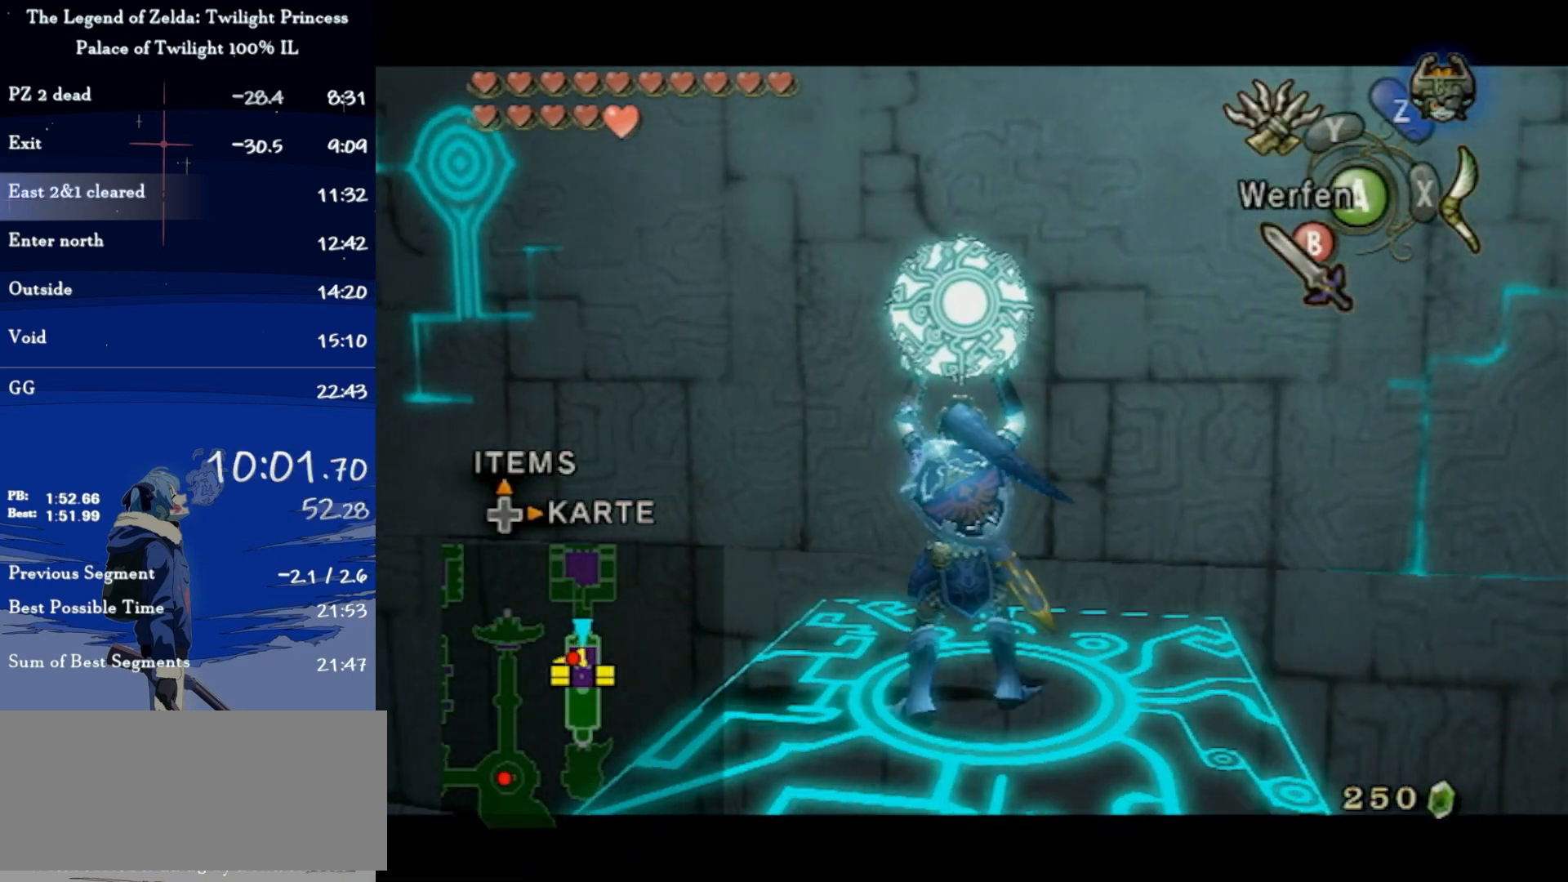
{"buttons": [], "left_stick": "center", "right_stick": "right", "events": [[33, "left_stick", "center"], [267, "L1", "up"], [500, "right_stick", "right"]]}
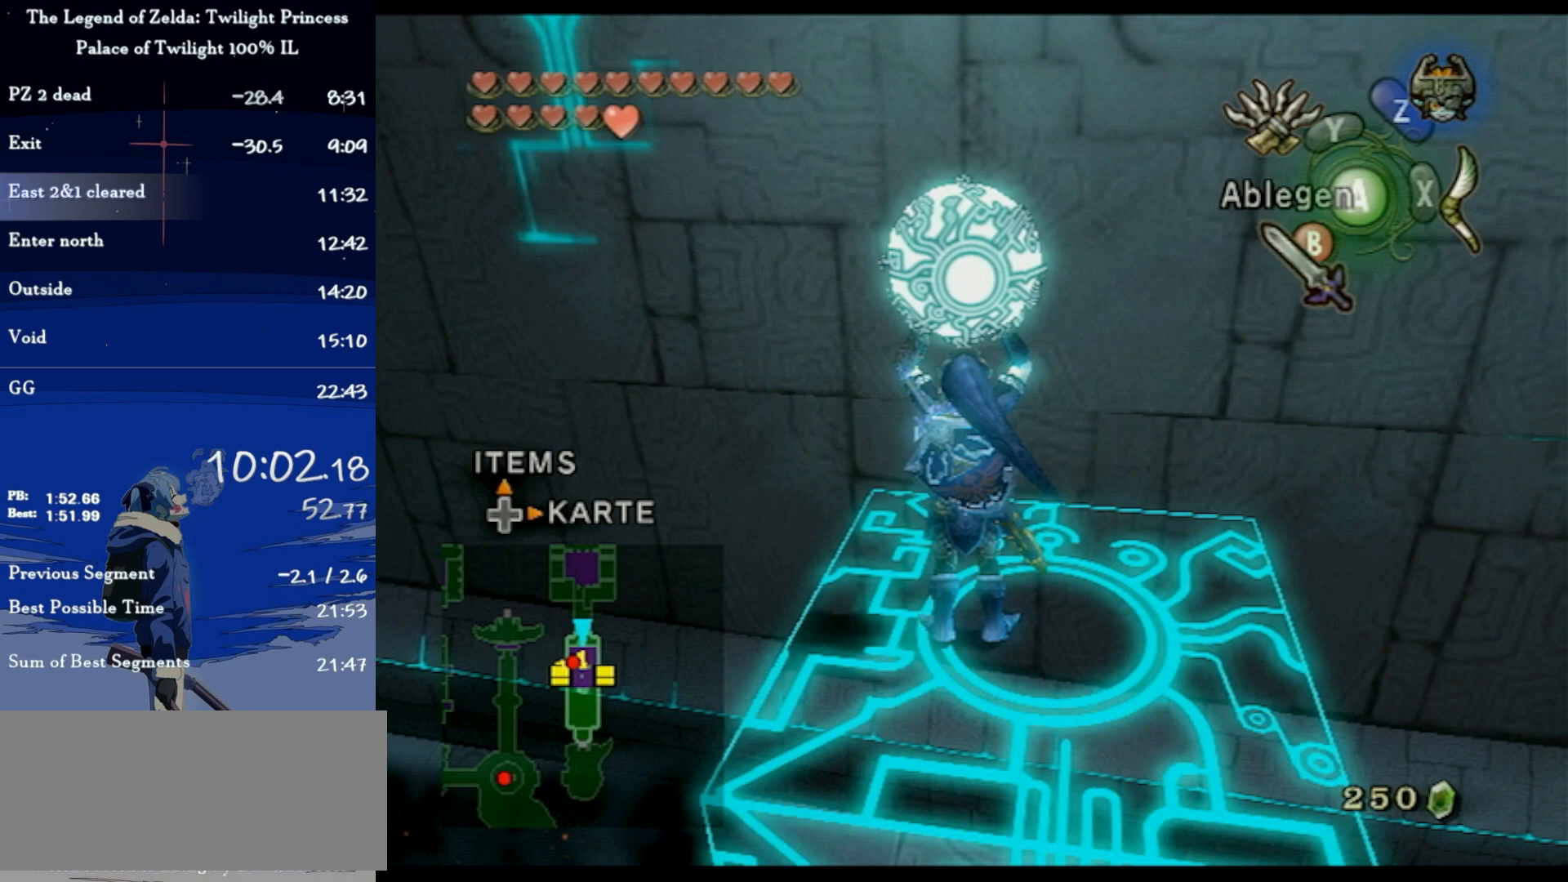
{"buttons": ["L1"], "left_stick": "center", "right_stick": "center", "events": [[100, "right_stick", "center"], [233, "left_stick", "up"], [367, "left_stick", "center"], [433, "L1", "down"]]}
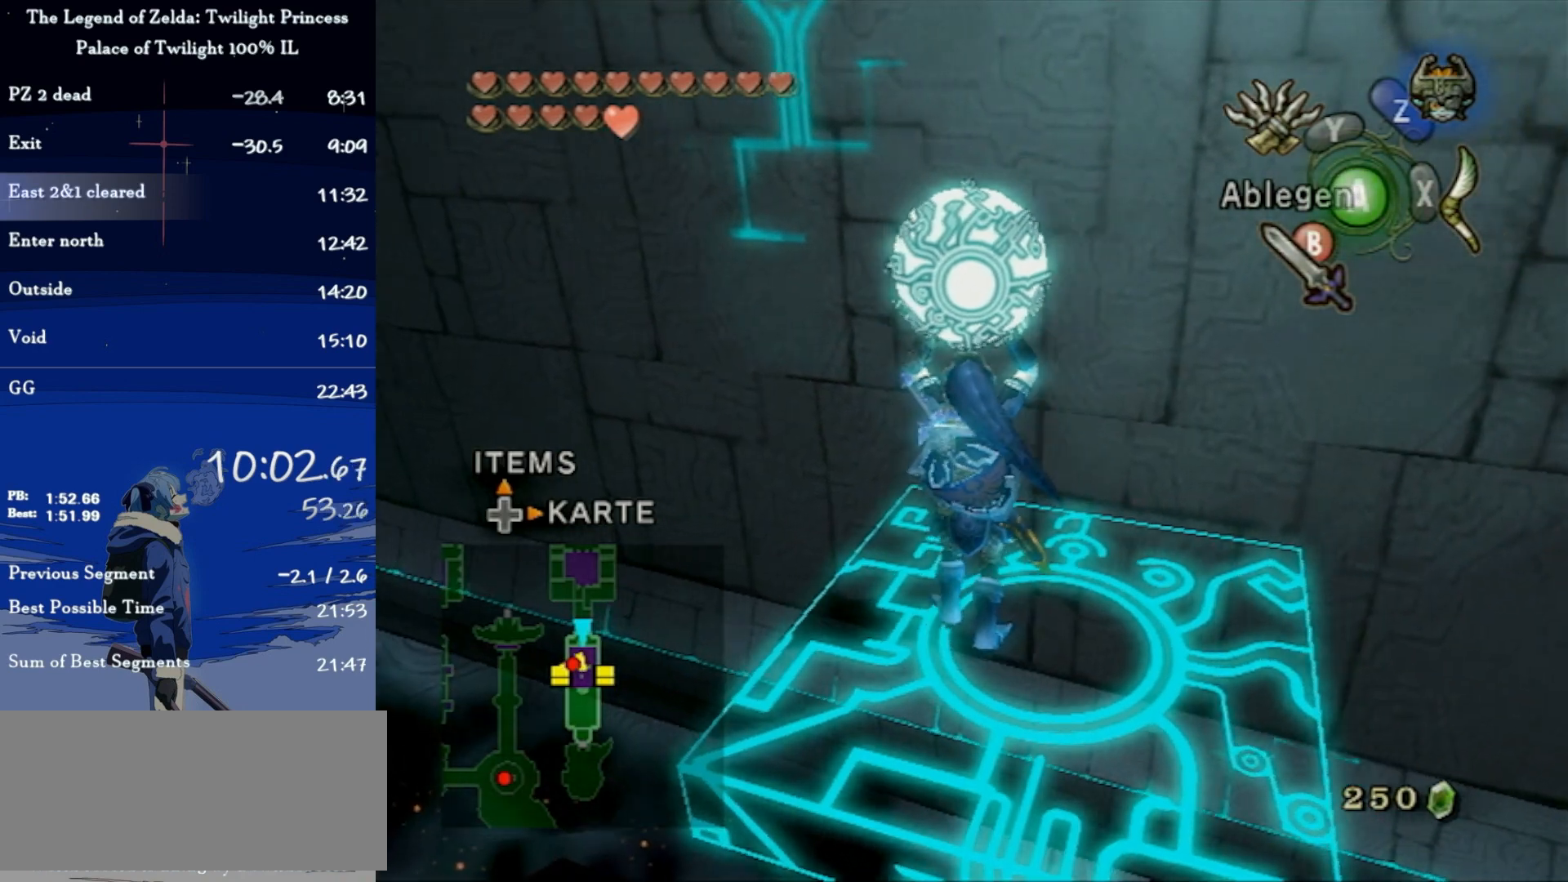
{"buttons": [], "left_stick": "center", "right_stick": "down", "events": [[133, "left_stick", "down-right"], [267, "left_stick", "center"], [367, "L1", "up"], [500, "right_stick", "down"]]}